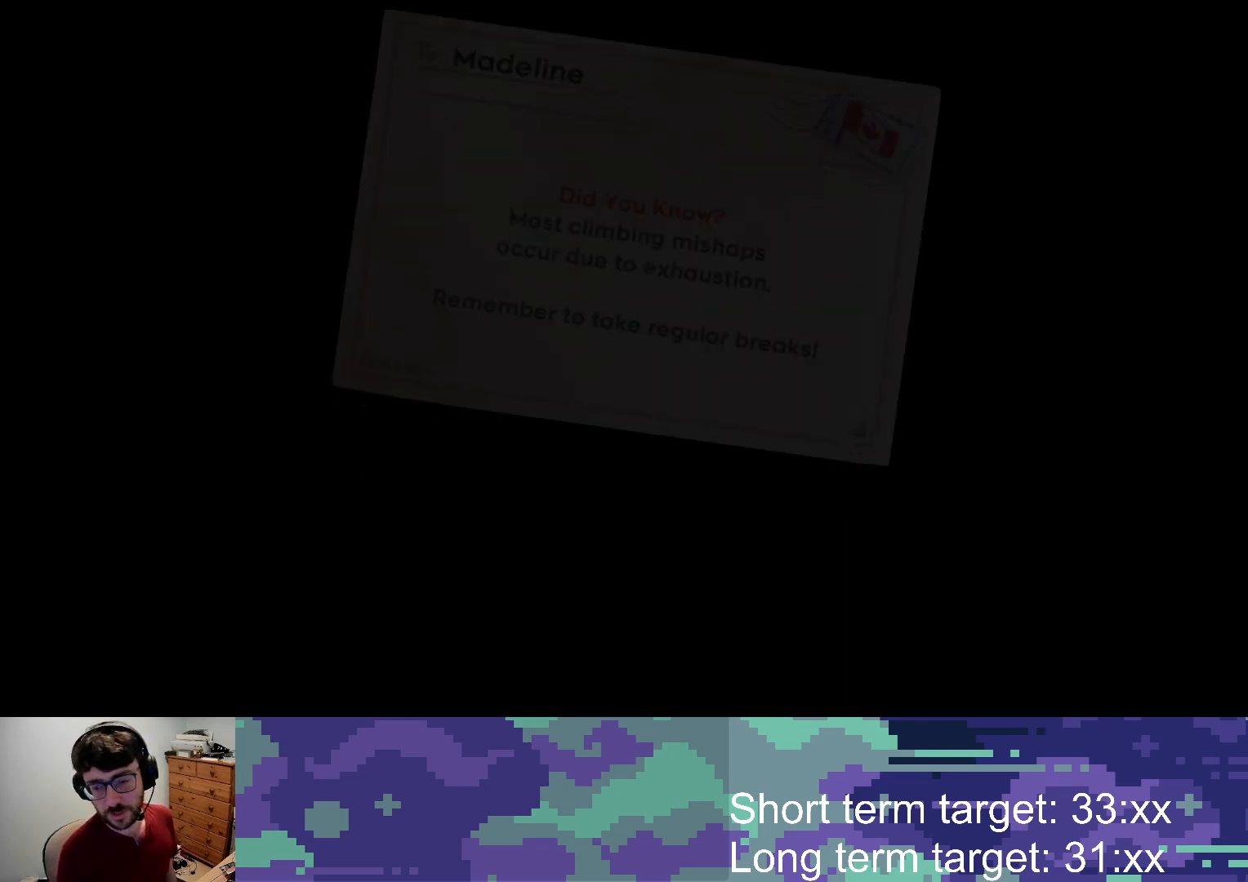
Gameplay with a controller (PlayStation layout); each line is a JSON object with the inputs held at the frame after it. "events" lists button and stick changes between this image and that frame as [ms after this image, input, new state], when the widget could be followed in between.
{"buttons": [], "left_stick": "center", "right_stick": "center", "events": [[100, "CROSS", "down"], [133, "CROSS", "up"]]}
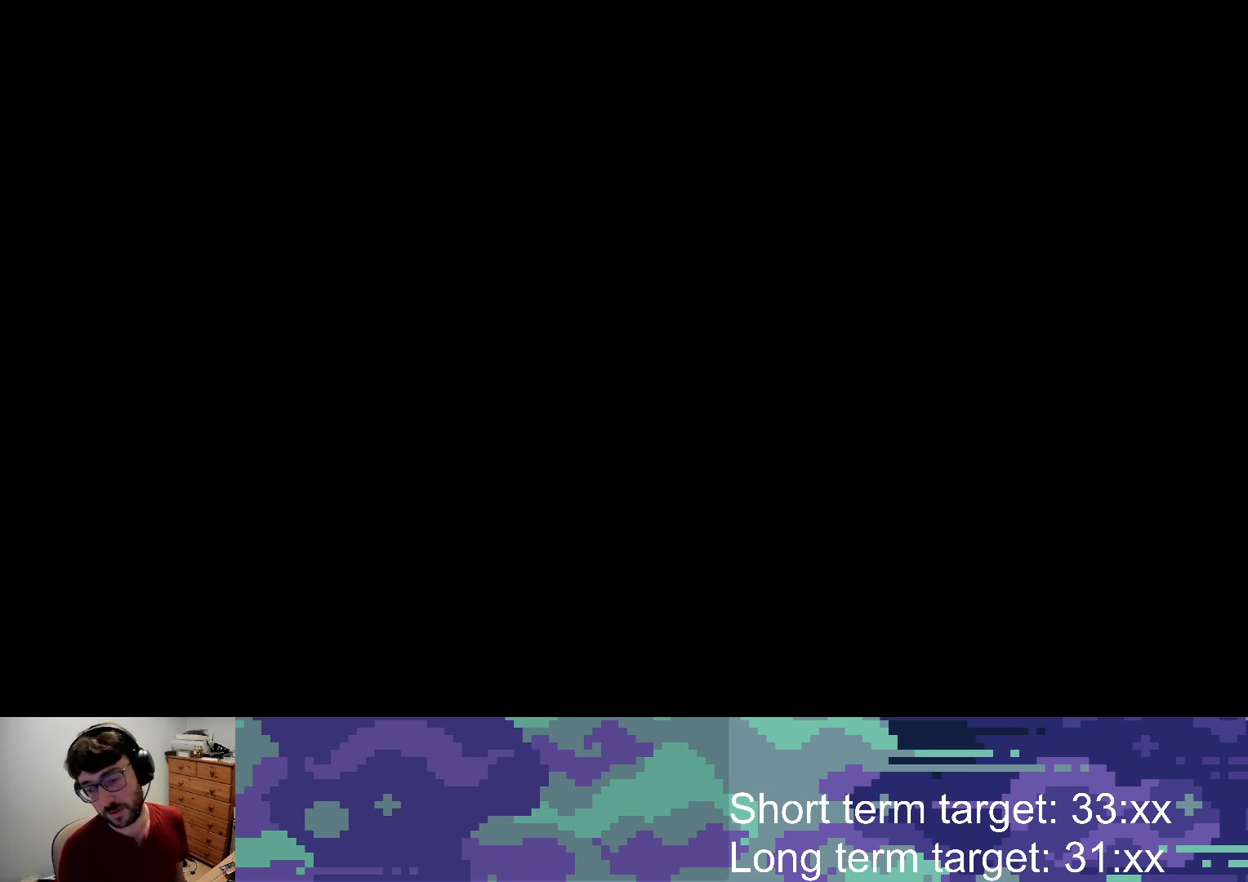
{"buttons": [], "left_stick": "center", "right_stick": "center", "events": []}
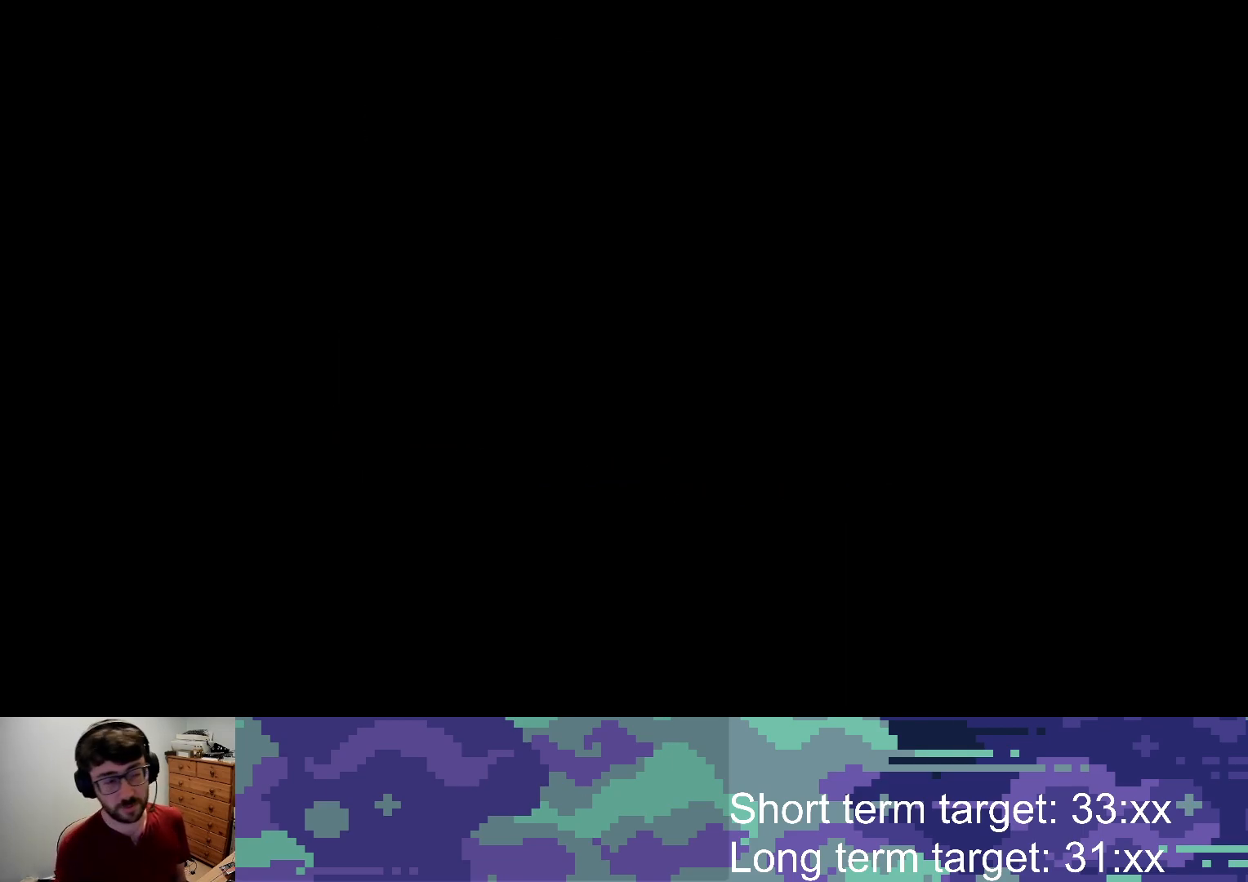
{"buttons": [], "left_stick": "center", "right_stick": "center", "events": []}
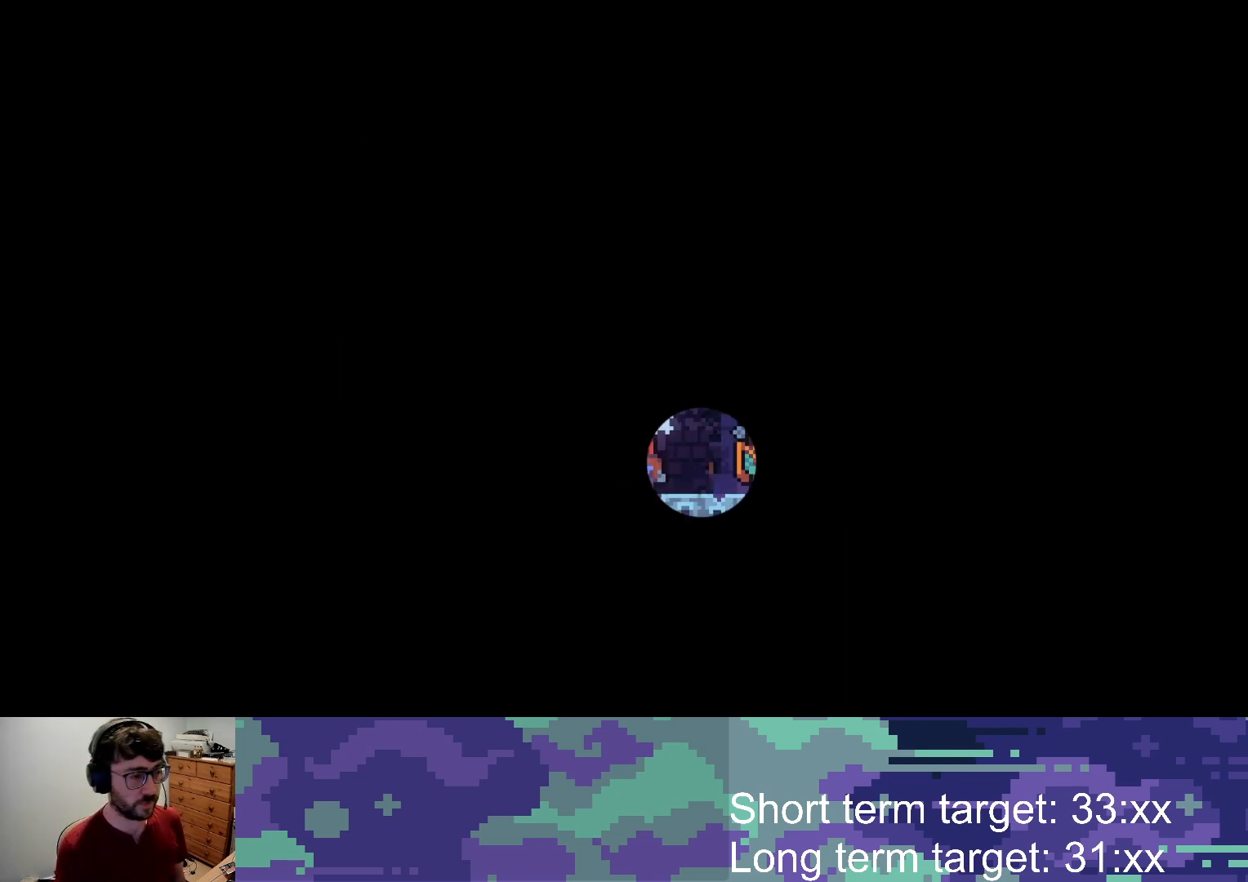
{"buttons": [], "left_stick": "center", "right_stick": "center", "events": []}
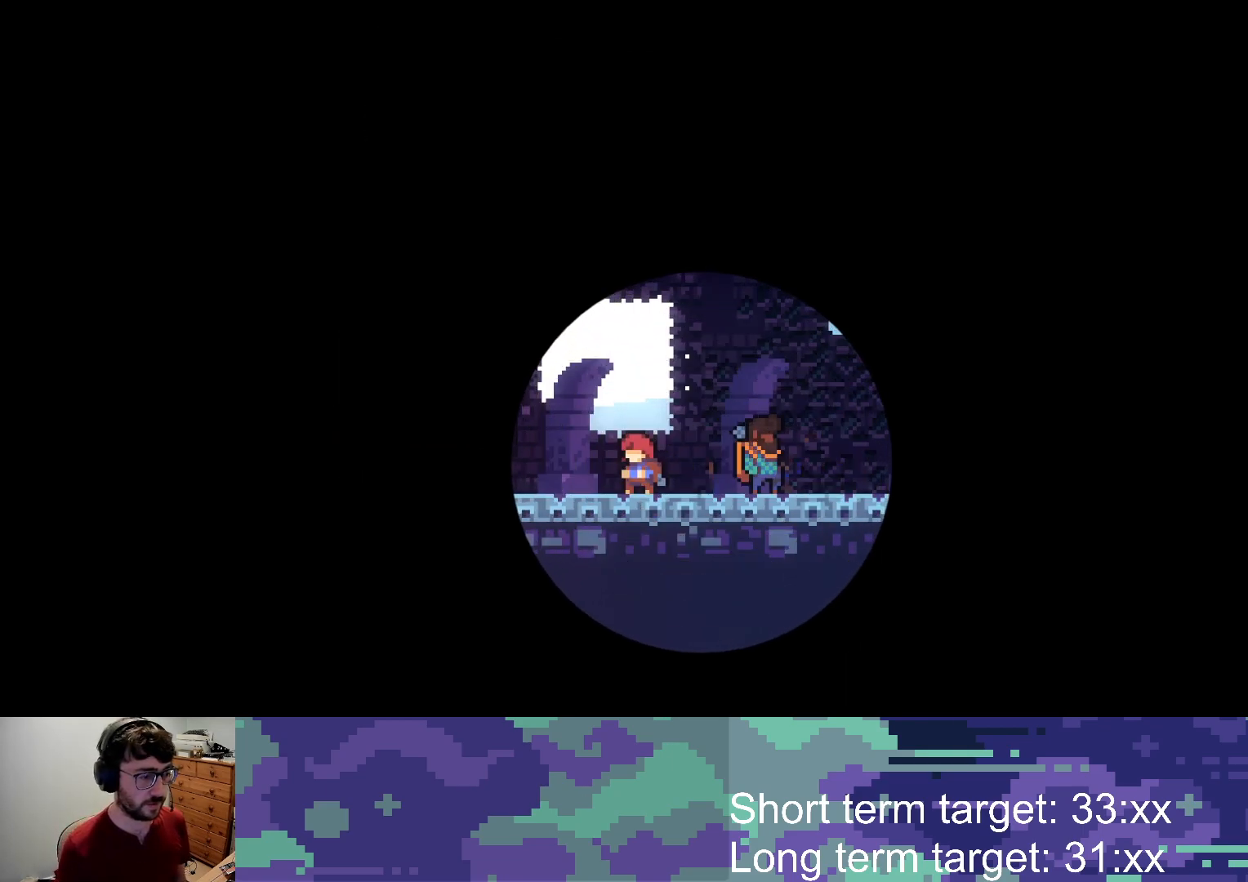
{"buttons": [], "left_stick": "center", "right_stick": "center", "events": []}
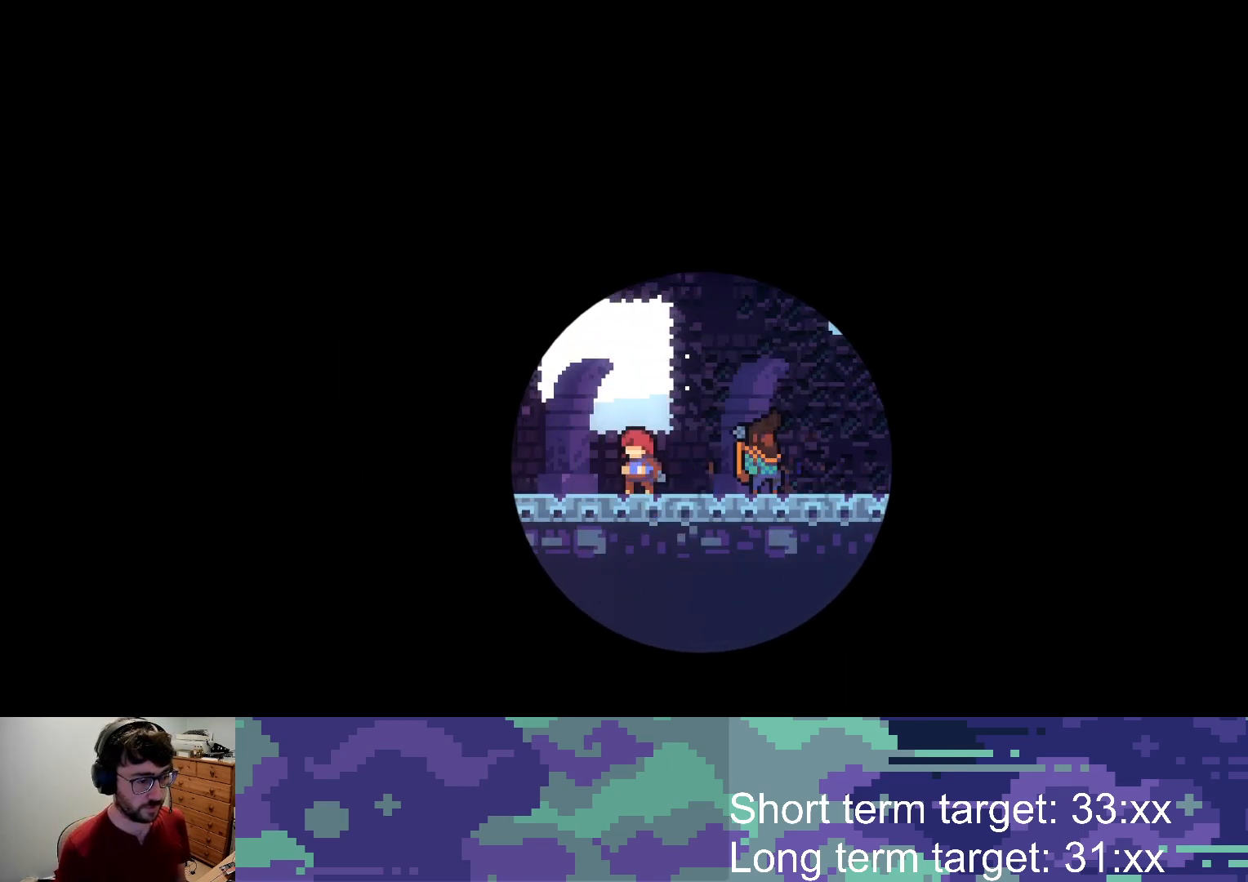
{"buttons": [], "left_stick": "center", "right_stick": "center", "events": []}
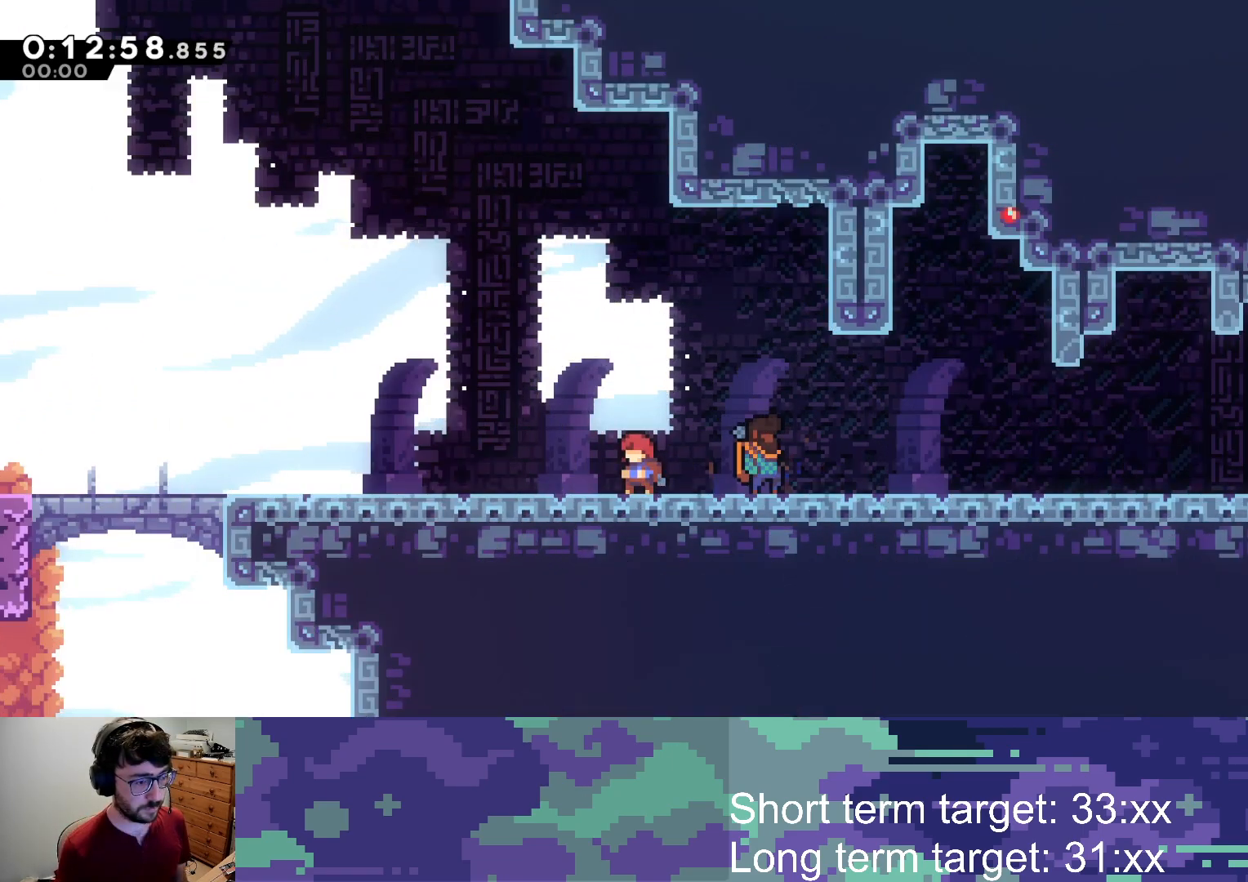
{"buttons": [], "left_stick": "center", "right_stick": "center", "events": [[250, "START", "down"], [300, "TRIANGLE", "down"], [367, "START", "up"], [433, "TRIANGLE", "up"]]}
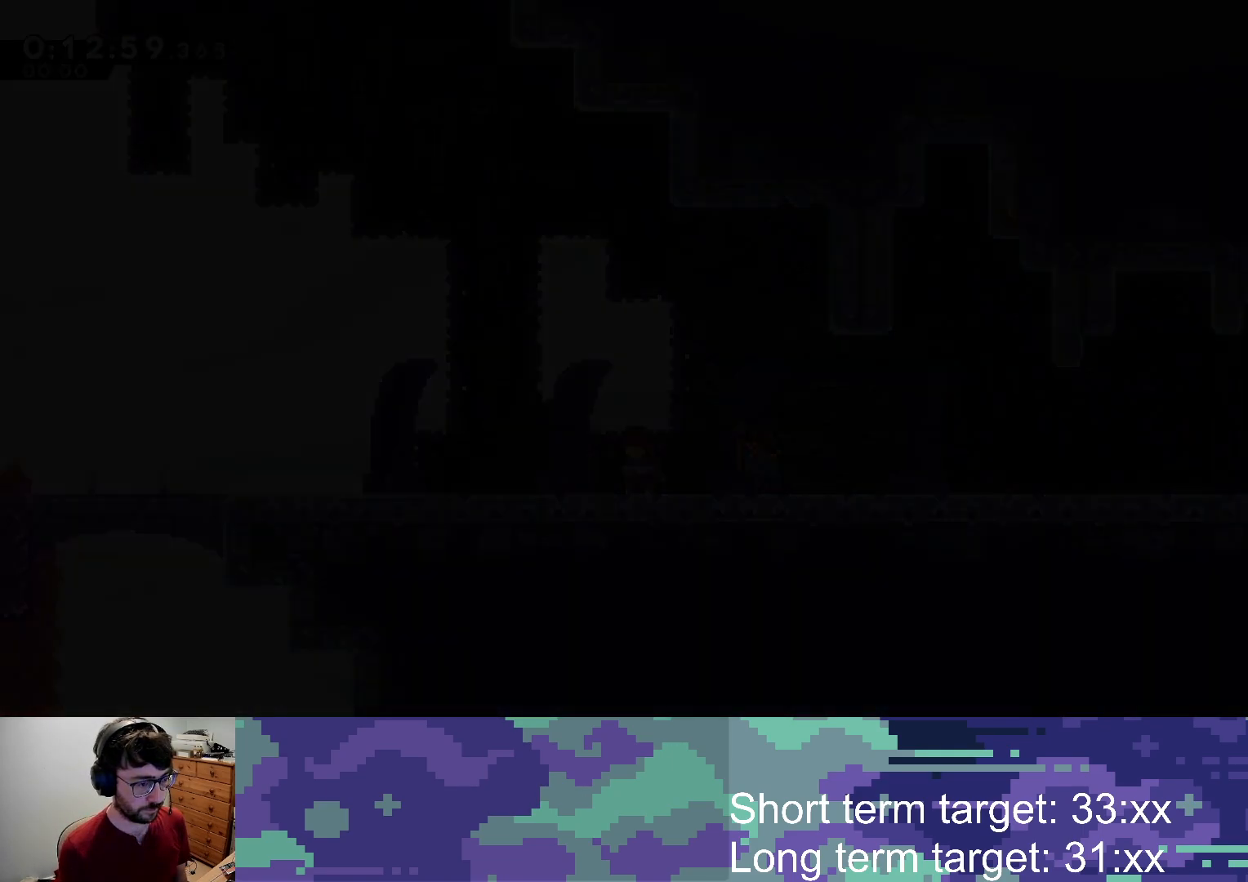
{"buttons": ["DPAD_DOWN", "DPAD_RIGHT"], "left_stick": "center", "right_stick": "center", "events": [[217, "DPAD_DOWN", "down"], [233, "DPAD_RIGHT", "down"]]}
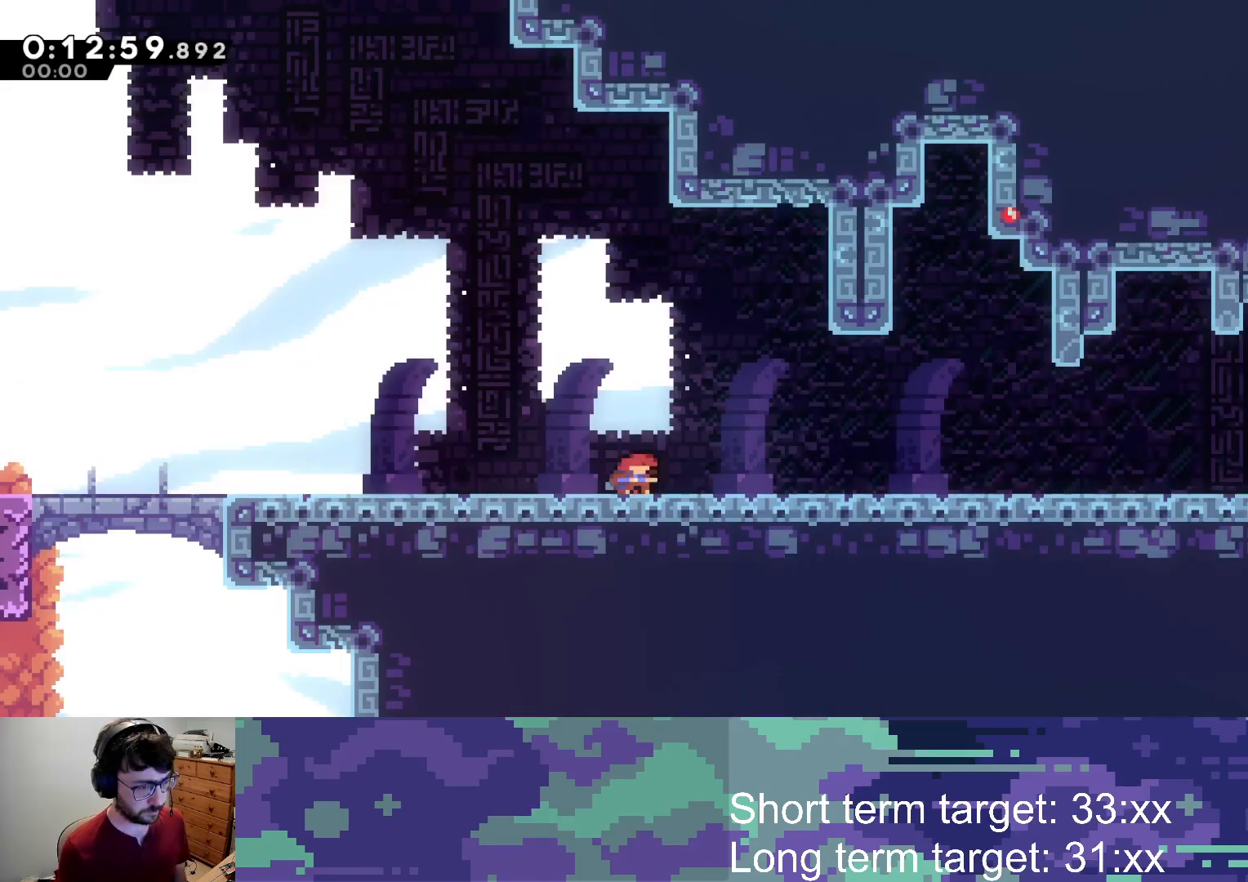
{"buttons": ["CROSS", "DPAD_DOWN", "DPAD_RIGHT"], "left_stick": "center", "right_stick": "center", "events": [[100, "CROSS", "down"], [100, "SQUARE", "down"], [183, "SQUARE", "up"], [200, "CROSS", "up"], [367, "SQUARE", "down"], [383, "CROSS", "down"], [500, "SQUARE", "up"]]}
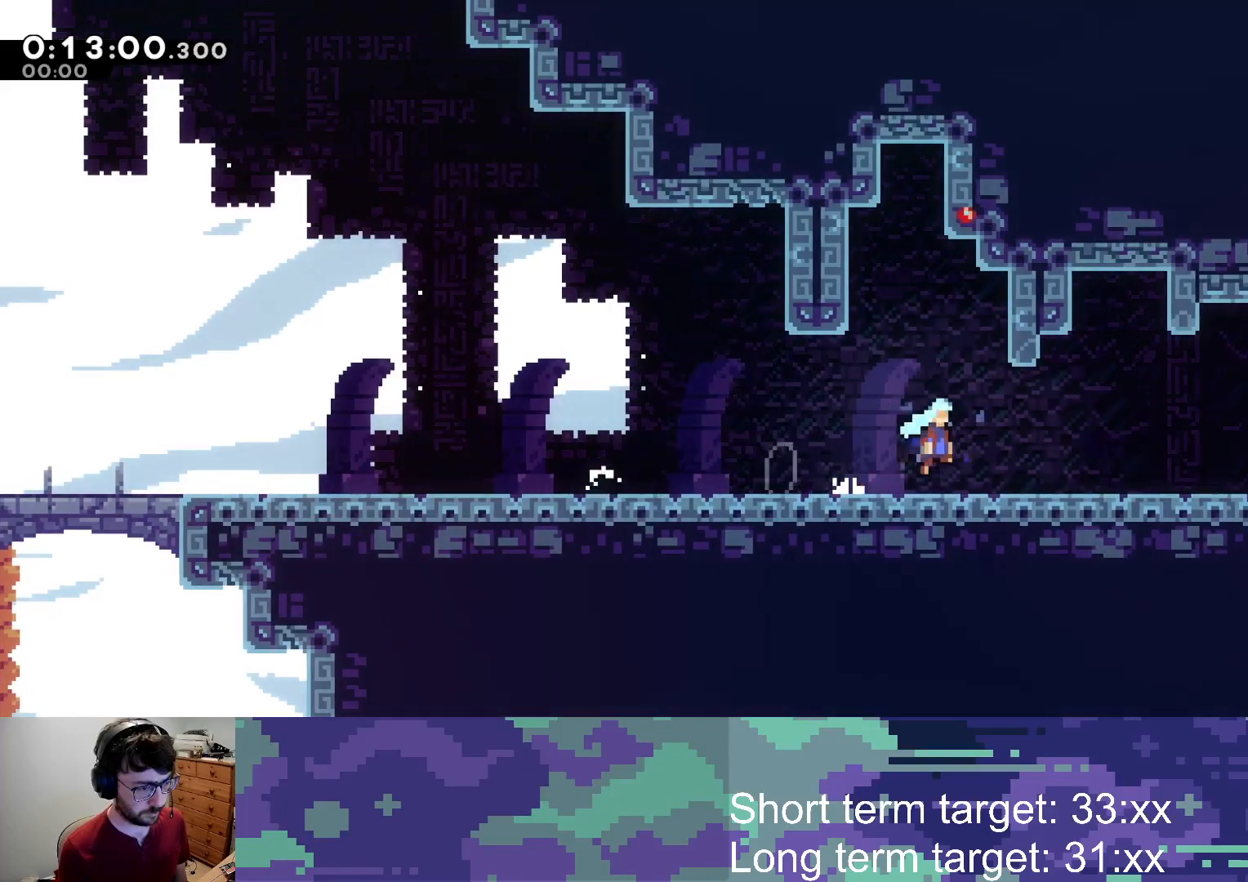
{"buttons": ["CROSS", "DPAD_RIGHT"], "left_stick": "center", "right_stick": "center", "events": [[17, "CROSS", "up"], [167, "CROSS", "down"], [233, "DPAD_DOWN", "up"]]}
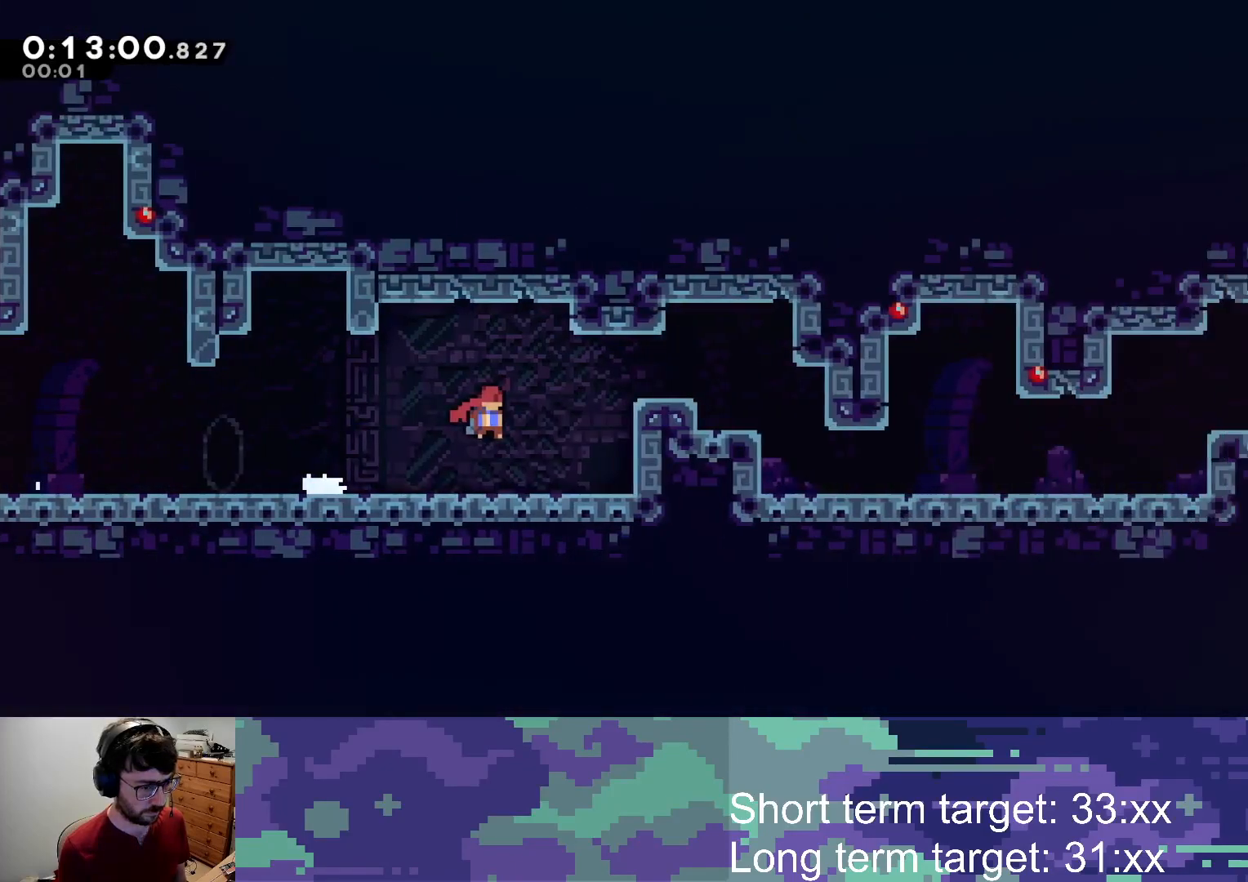
{"buttons": ["CROSS", "DPAD_RIGHT"], "left_stick": "center", "right_stick": "center", "events": []}
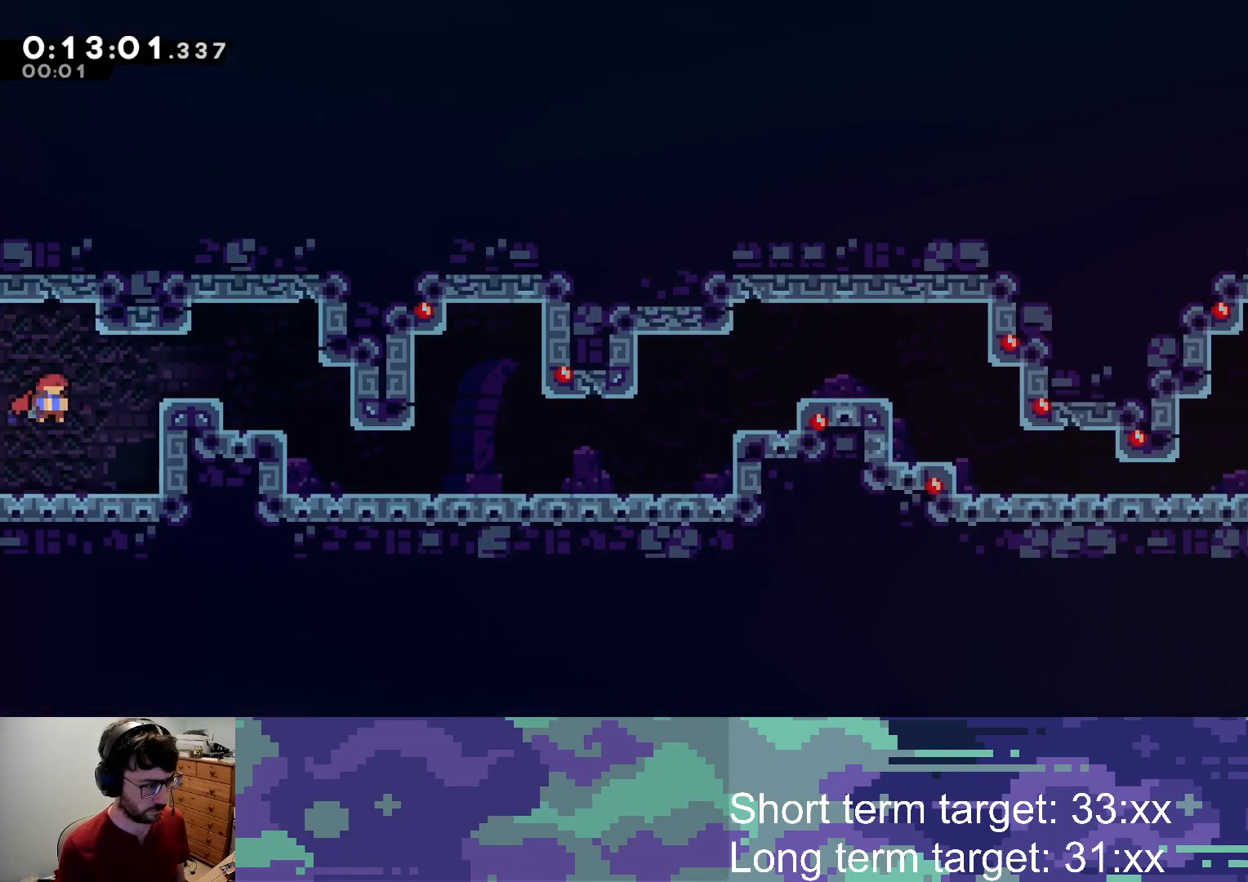
{"buttons": ["SQUARE", "DPAD_DOWN", "DPAD_RIGHT"], "left_stick": "center", "right_stick": "center", "events": [[183, "CROSS", "up"], [250, "DPAD_RIGHT", "up"], [467, "DPAD_DOWN", "down"], [500, "DPAD_RIGHT", "down"], [500, "SQUARE", "down"]]}
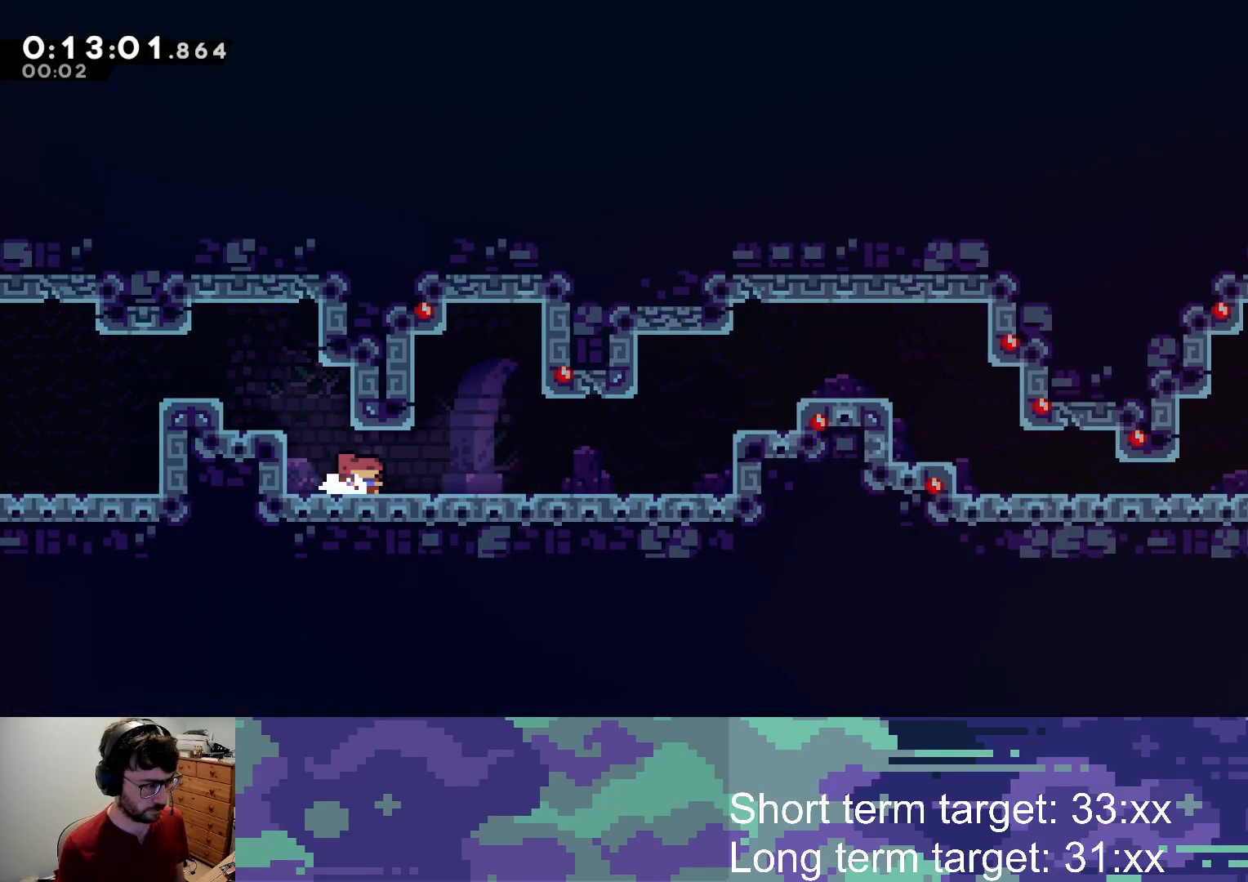
{"buttons": ["CROSS", "DPAD_RIGHT"], "left_stick": "center", "right_stick": "center", "events": [[17, "CROSS", "down"], [67, "SQUARE", "up"], [83, "CROSS", "up"], [117, "DPAD_DOWN", "up"], [267, "CROSS", "down"]]}
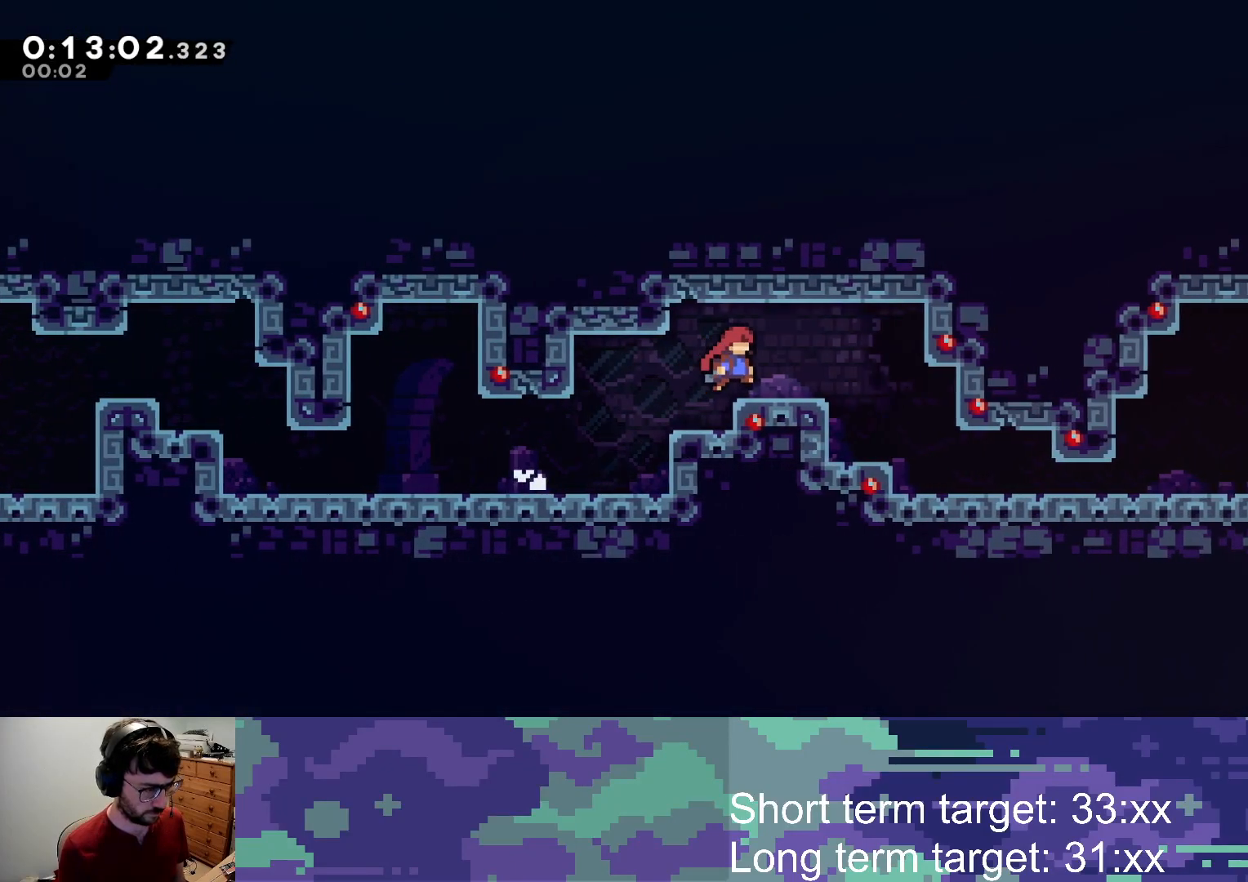
{"buttons": ["DPAD_DOWN", "DPAD_RIGHT"], "left_stick": "center", "right_stick": "center", "events": [[67, "DPAD_DOWN", "down"], [83, "CROSS", "up"], [250, "SQUARE", "down"], [367, "SQUARE", "up"]]}
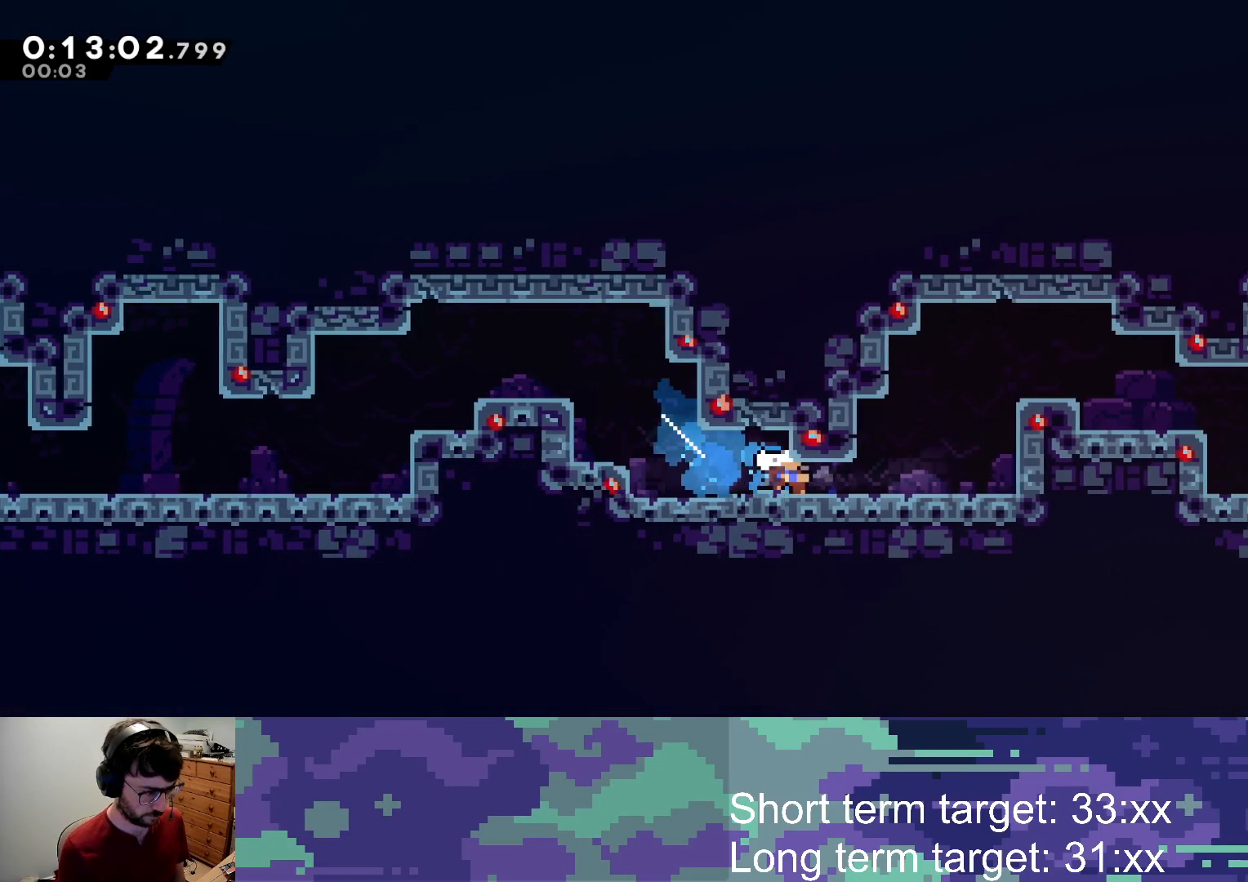
{"buttons": ["DPAD_UP", "DPAD_RIGHT"], "left_stick": "center", "right_stick": "center", "events": [[17, "DPAD_DOWN", "up"], [50, "SQUARE", "down"], [200, "SQUARE", "up"], [283, "DPAD_UP", "down"], [300, "DPAD_RIGHT", "up"], [333, "SQUARE", "down"], [400, "DPAD_RIGHT", "down"], [483, "SQUARE", "up"]]}
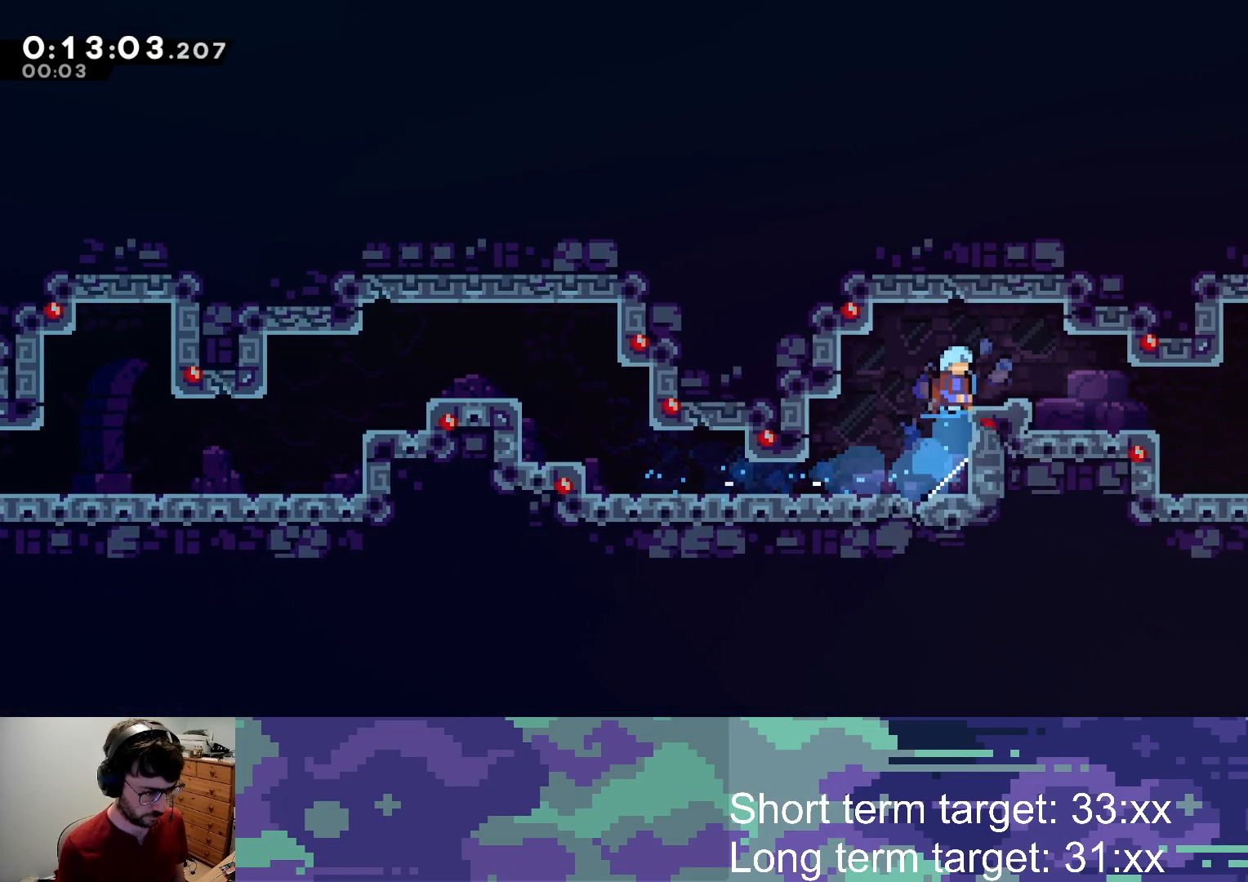
{"buttons": ["SQUARE", "DPAD_DOWN", "DPAD_RIGHT"], "left_stick": "center", "right_stick": "center", "events": [[50, "DPAD_UP", "up"], [333, "DPAD_RIGHT", "up"], [467, "DPAD_DOWN", "down"], [483, "DPAD_RIGHT", "down"], [500, "SQUARE", "down"]]}
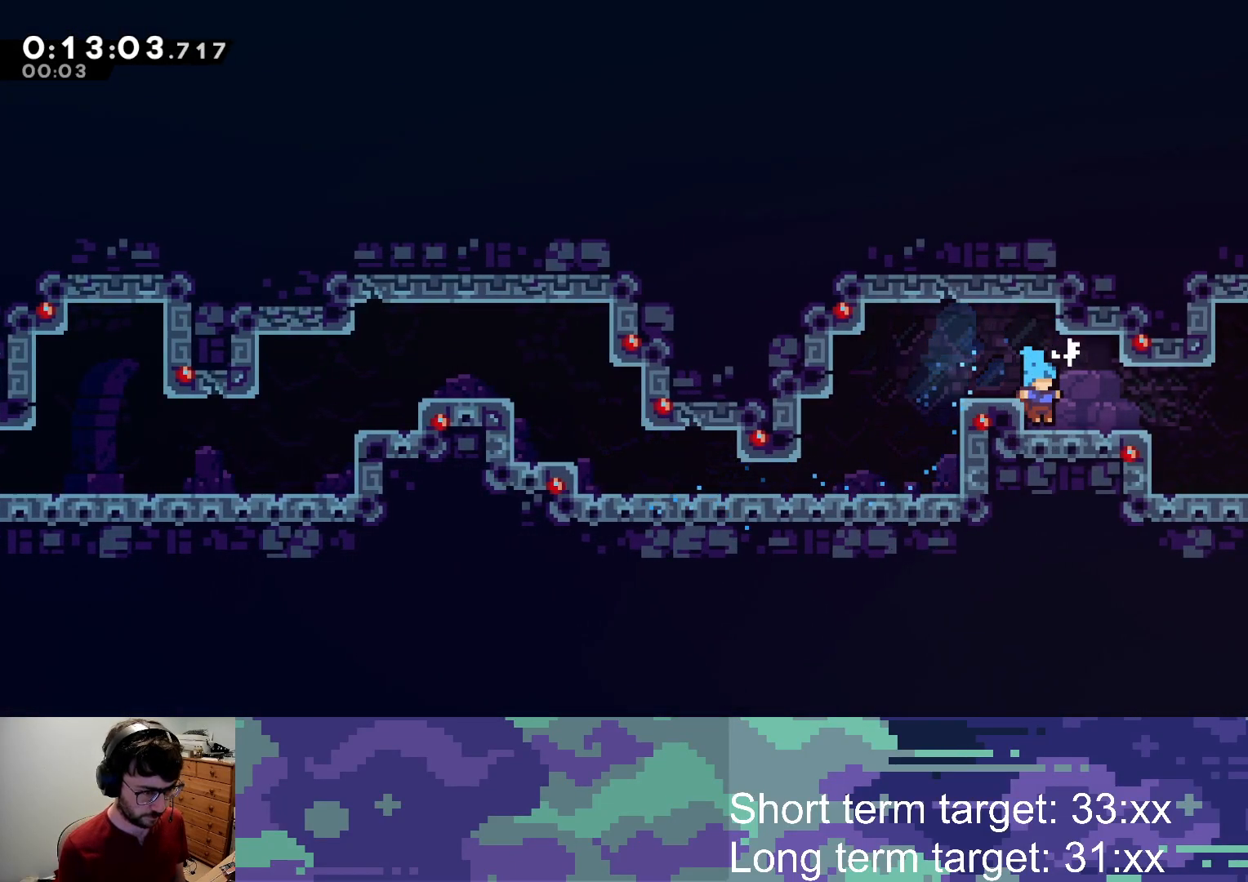
{"buttons": ["CROSS", "DPAD_RIGHT"], "left_stick": "center", "right_stick": "center", "events": [[117, "SQUARE", "up"], [133, "DPAD_DOWN", "up"], [200, "CROSS", "down"]]}
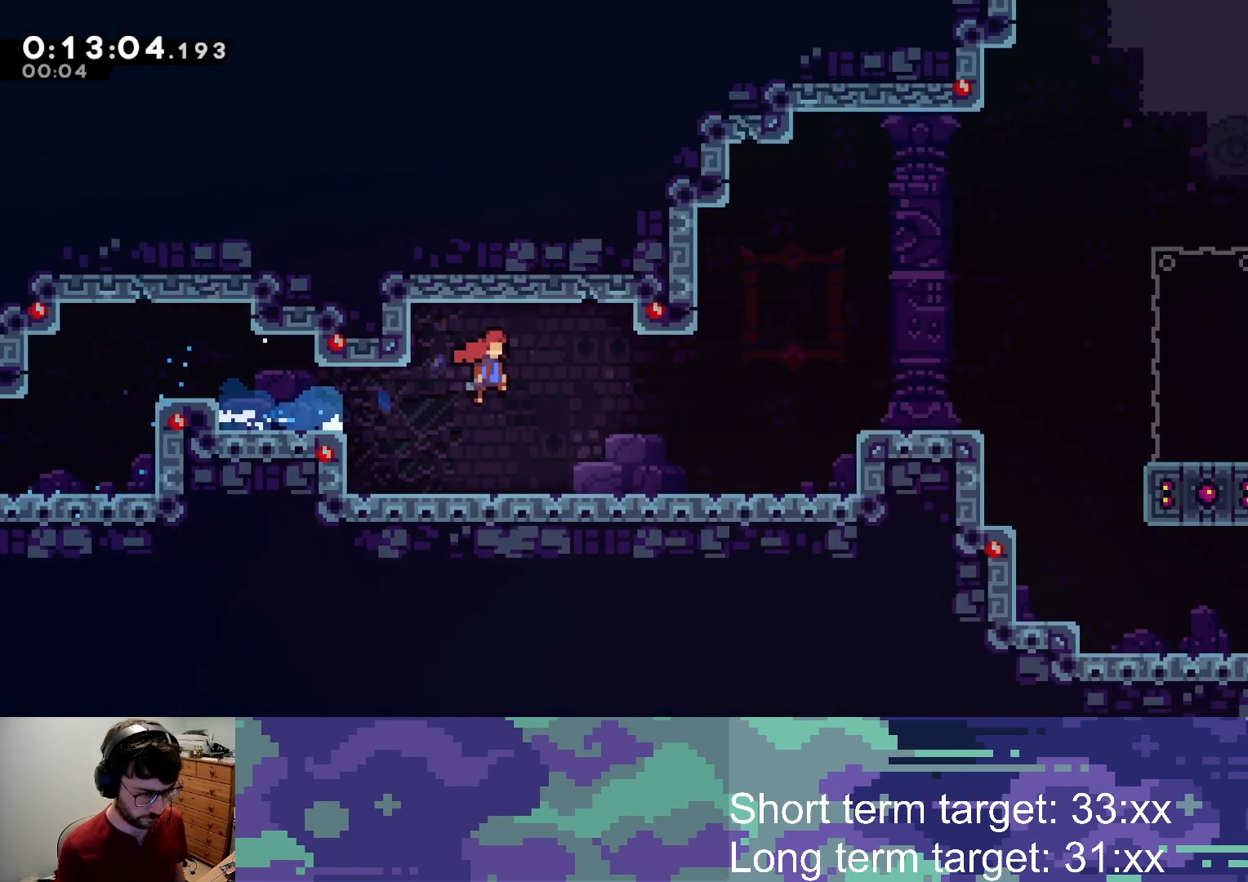
{"buttons": ["CROSS", "DPAD_RIGHT"], "left_stick": "center", "right_stick": "center", "events": []}
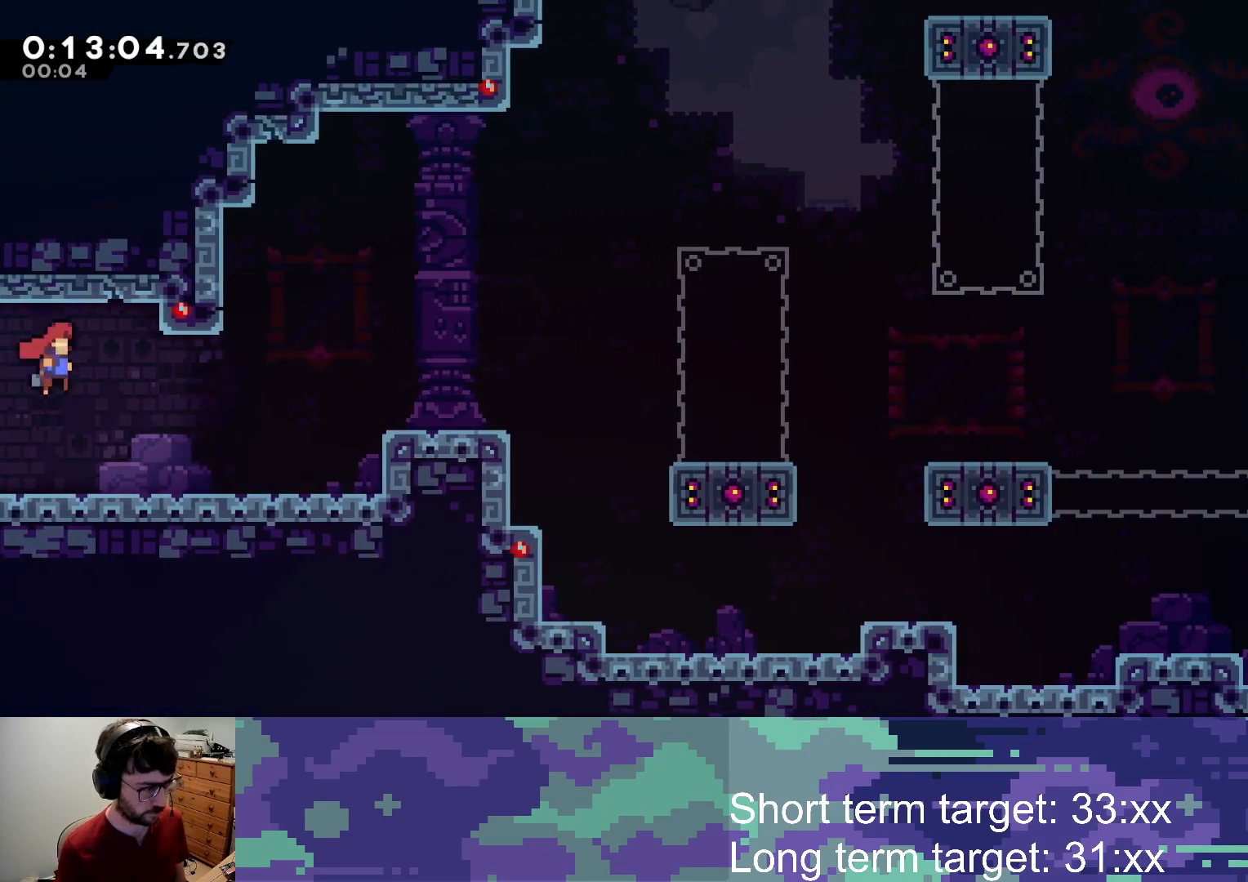
{"buttons": ["CROSS", "DPAD_RIGHT"], "left_stick": "center", "right_stick": "center", "events": [[317, "CROSS", "up"], [417, "CROSS", "down"]]}
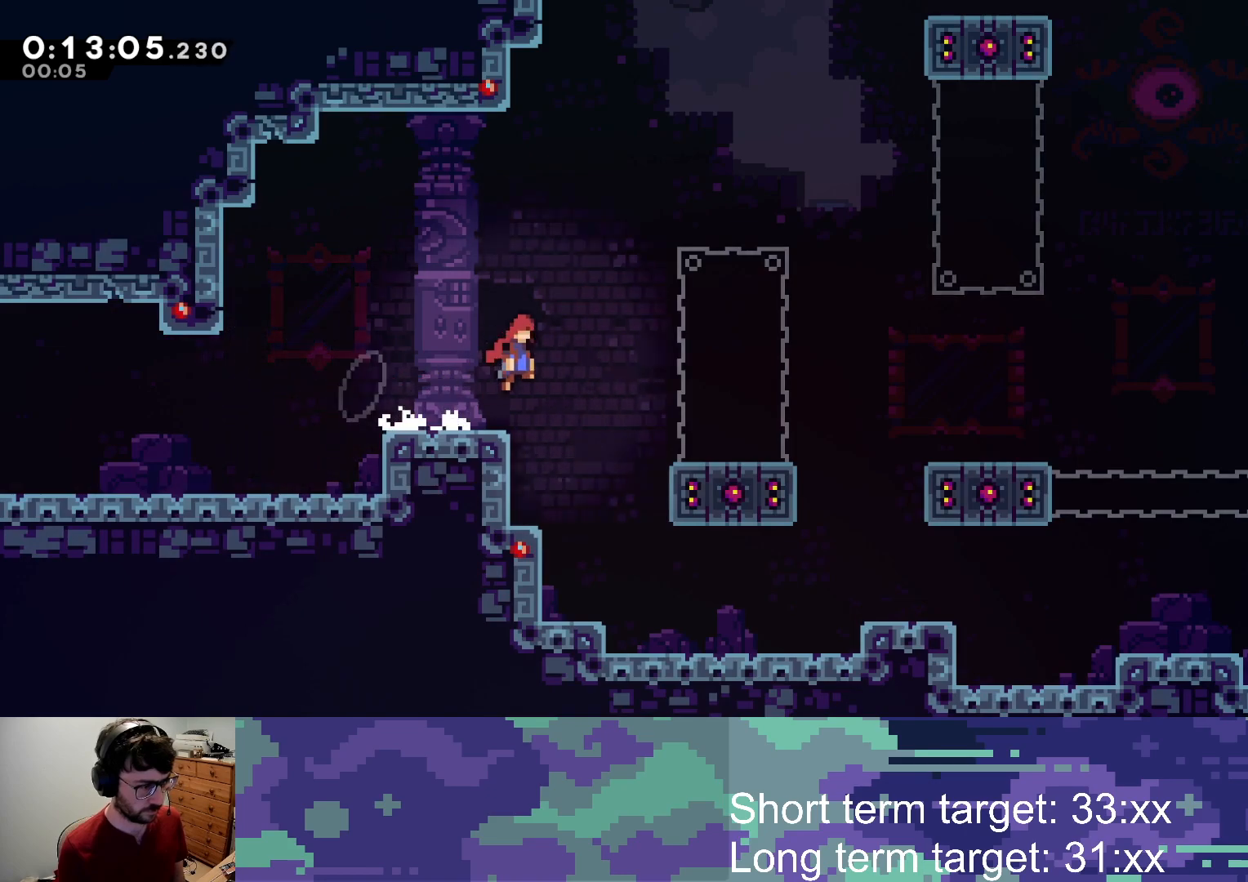
{"buttons": ["CROSS", "DPAD_RIGHT"], "left_stick": "center", "right_stick": "center", "events": [[150, "SQUARE", "down"], [167, "CROSS", "up"], [250, "SQUARE", "up"], [367, "CROSS", "down"]]}
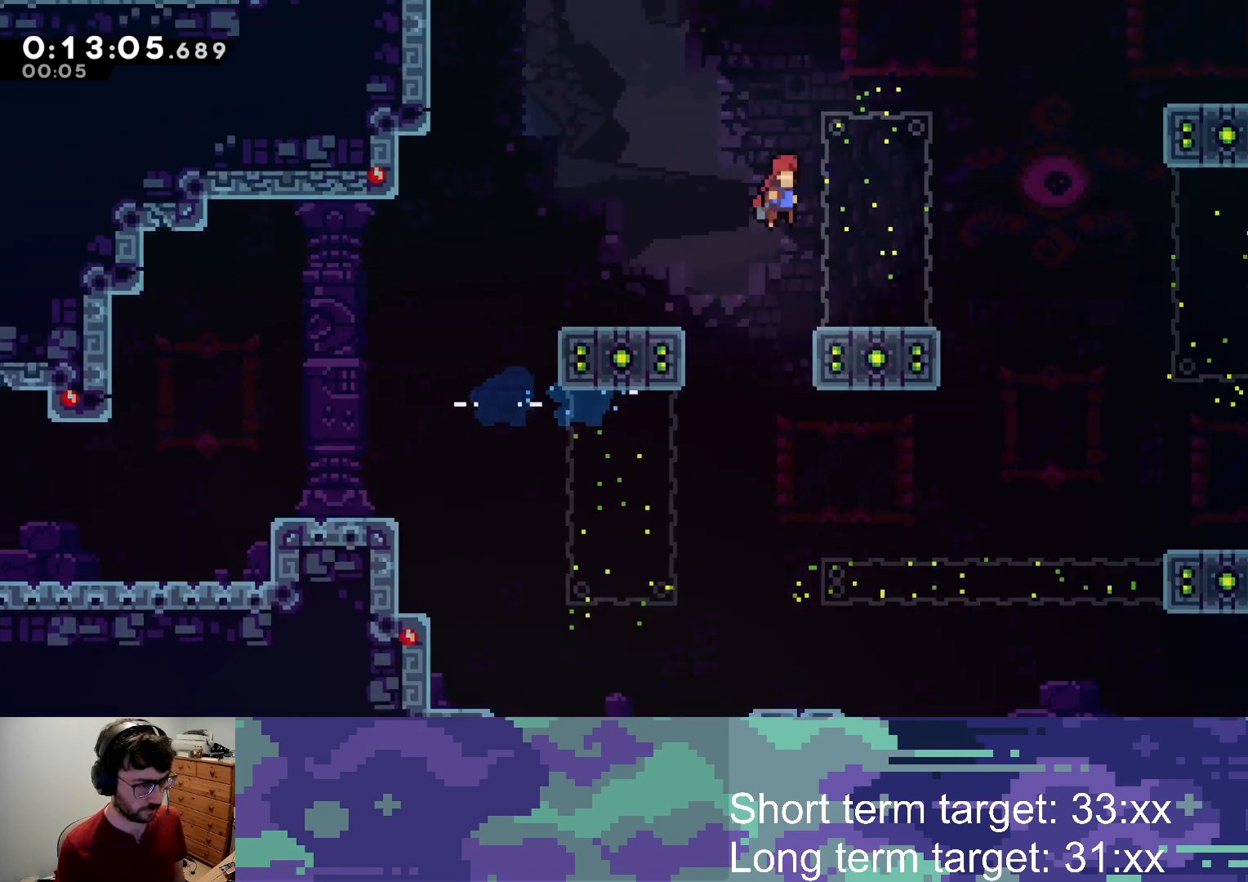
{"buttons": ["DPAD_RIGHT"], "left_stick": "center", "right_stick": "center", "events": [[250, "CROSS", "up"], [283, "SQUARE", "down"], [400, "SQUARE", "up"]]}
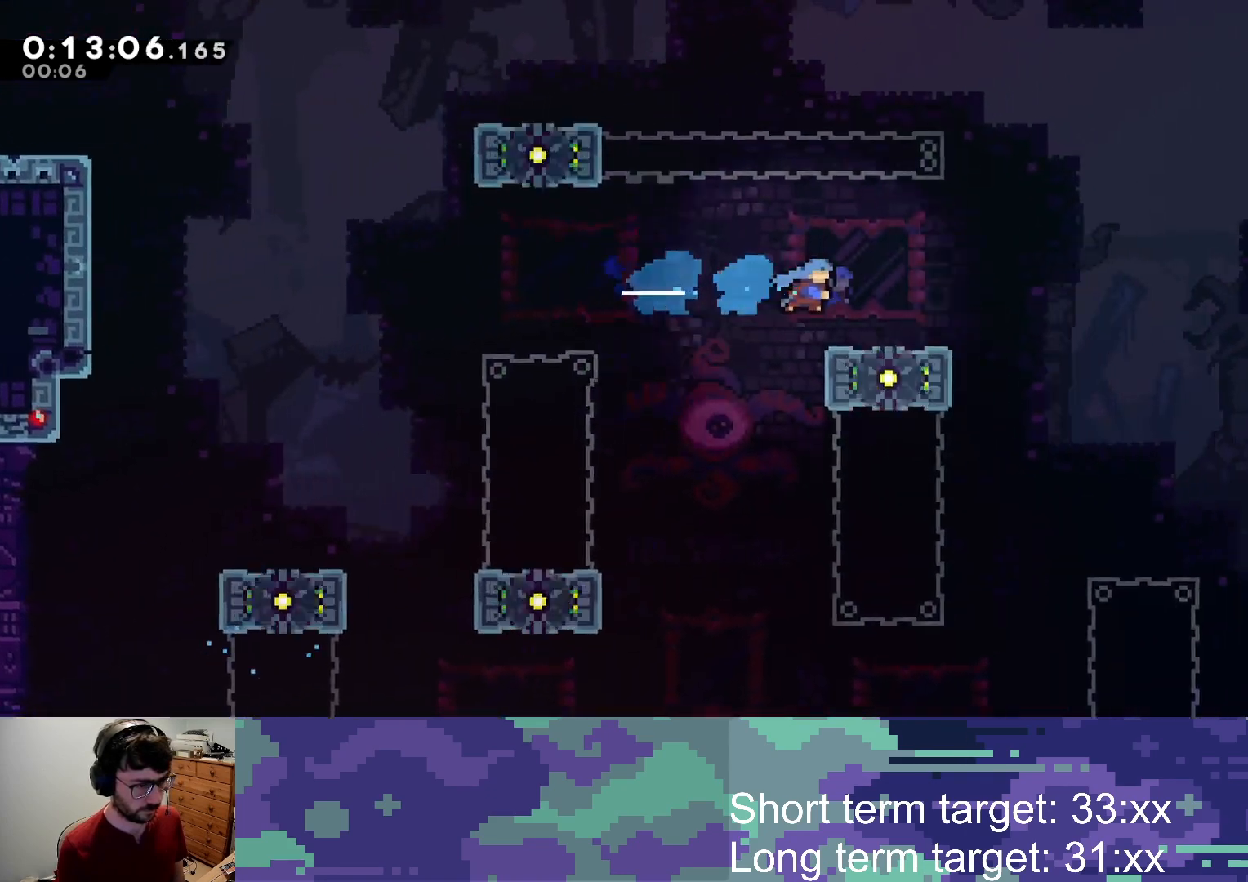
{"buttons": ["CROSS", "SQUARE", "DPAD_RIGHT"], "left_stick": "center", "right_stick": "center", "events": [[100, "DPAD_DOWN", "down"], [233, "CROSS", "down"], [233, "SQUARE", "down"], [367, "DPAD_DOWN", "up"]]}
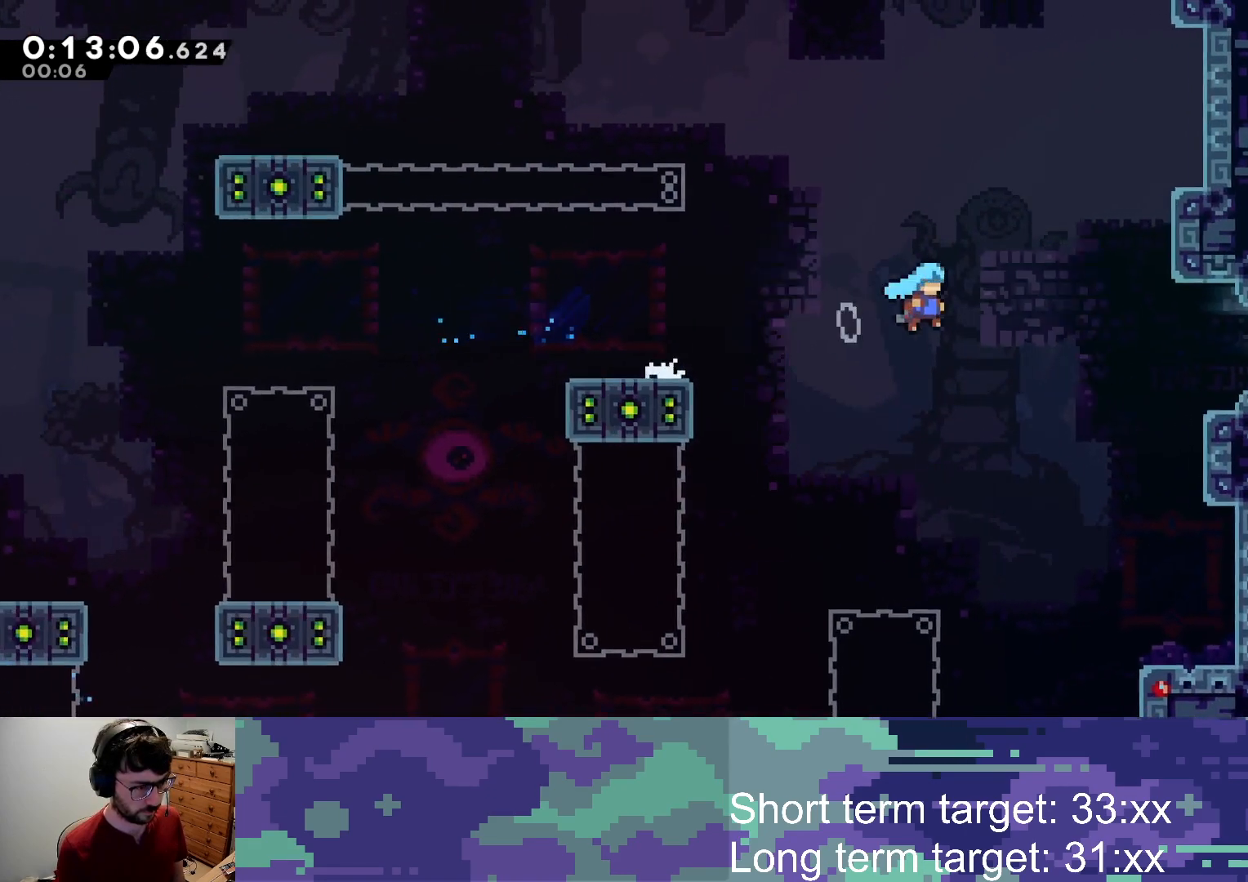
{"buttons": ["CROSS", "DPAD_RIGHT"], "left_stick": "center", "right_stick": "center", "events": [[233, "SQUARE", "up"], [283, "CROSS", "up"], [367, "CROSS", "down"]]}
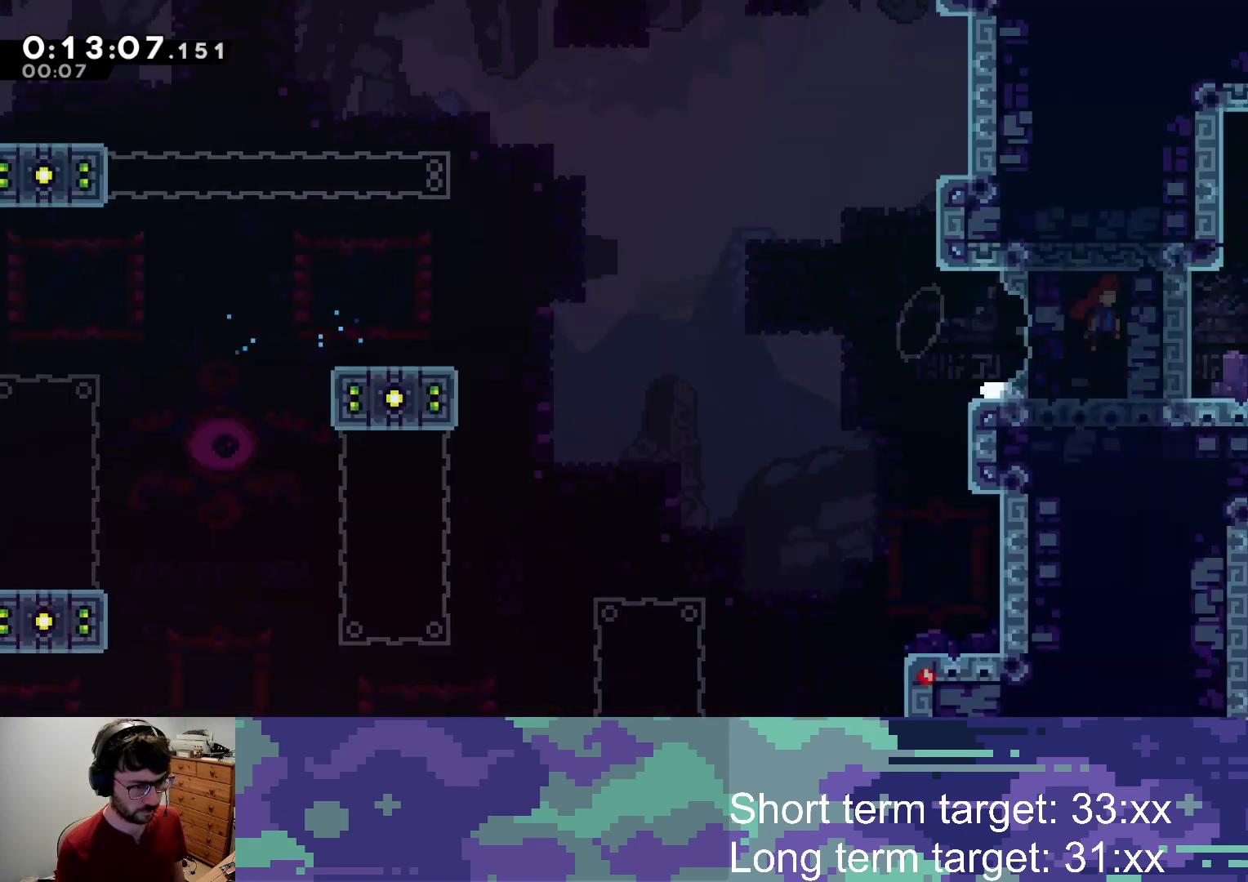
{"buttons": ["CROSS", "DPAD_RIGHT"], "left_stick": "center", "right_stick": "center", "events": [[217, "DPAD_RIGHT", "up"], [317, "DPAD_RIGHT", "down"]]}
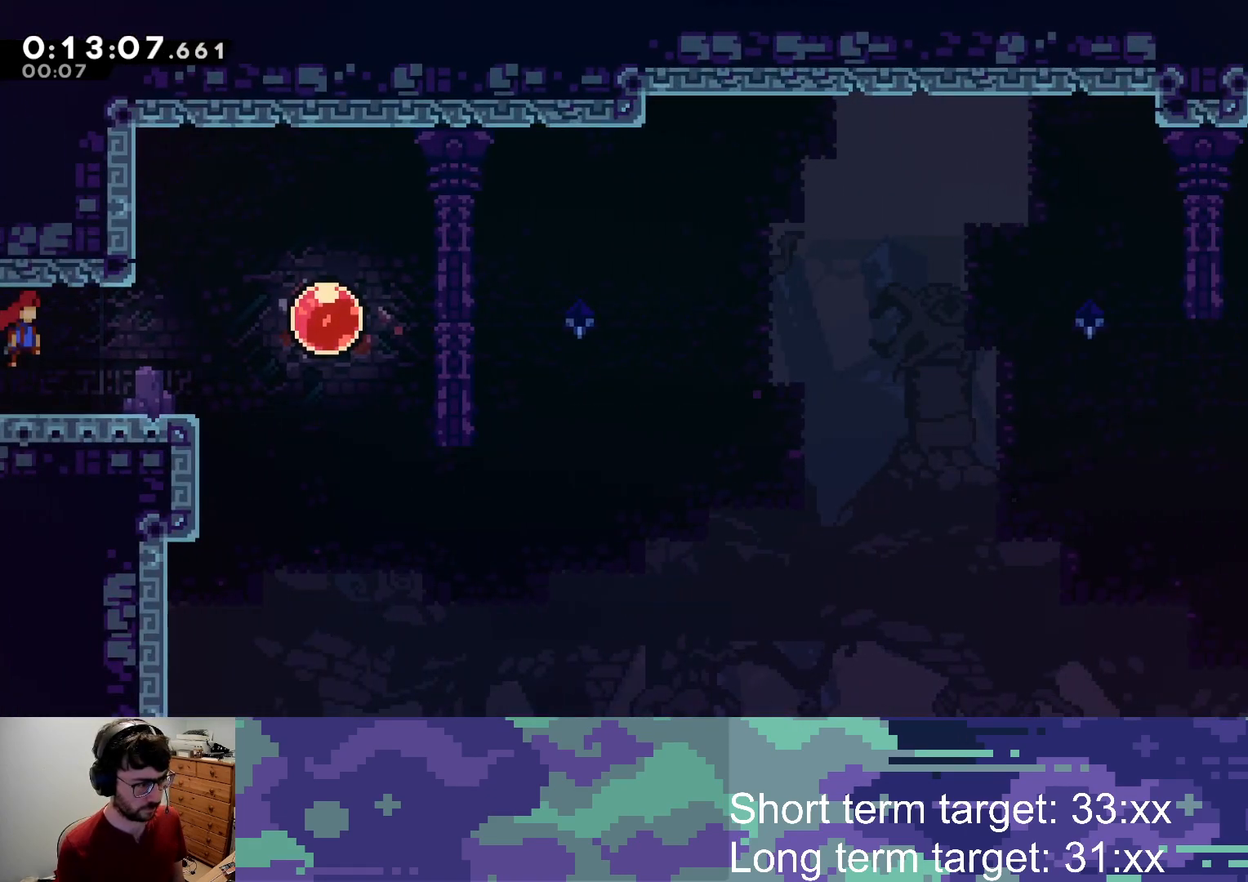
{"buttons": ["DPAD_RIGHT"], "left_stick": "center", "right_stick": "center", "events": [[250, "CROSS", "up"], [350, "SQUARE", "down"], [500, "SQUARE", "up"]]}
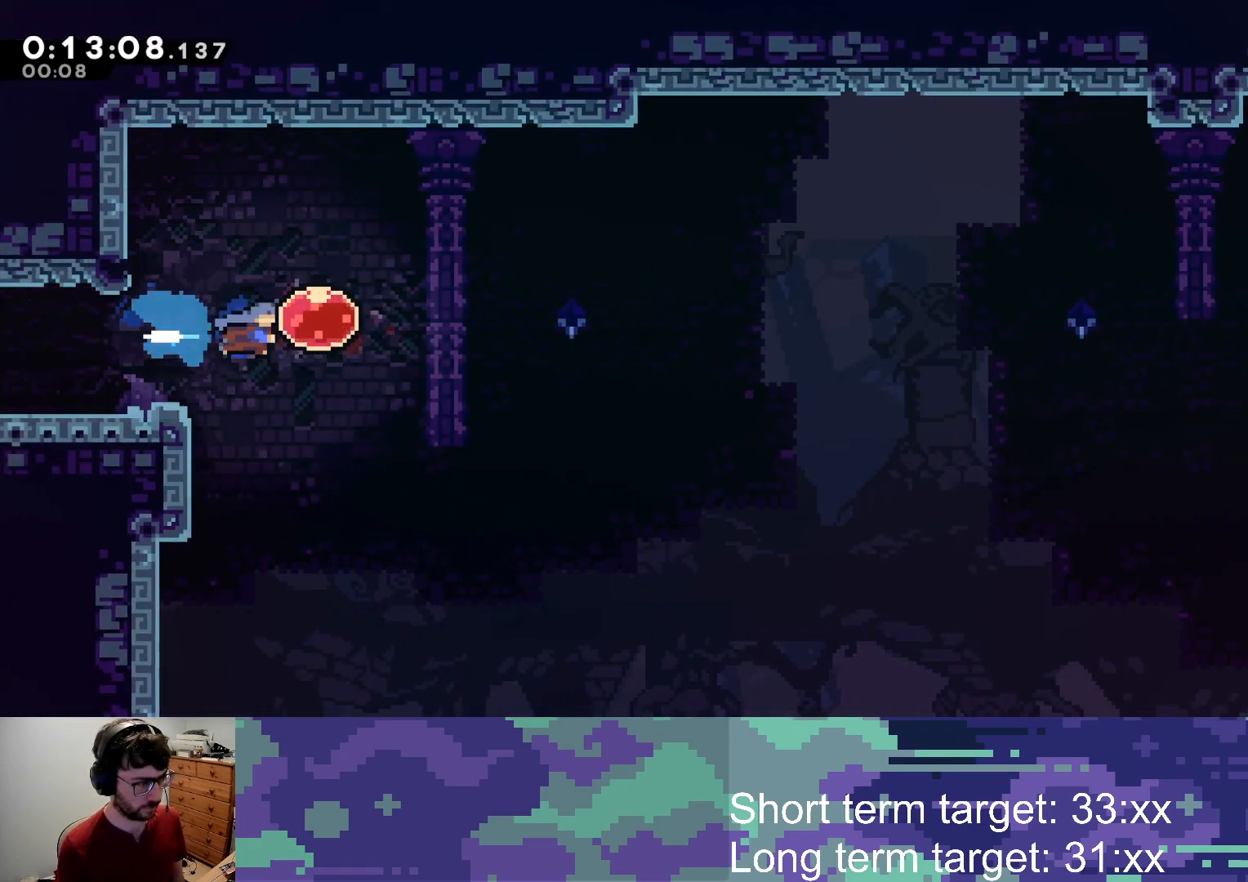
{"buttons": ["DPAD_RIGHT"], "left_stick": "center", "right_stick": "center", "events": [[83, "SQUARE", "down"], [233, "SQUARE", "up"]]}
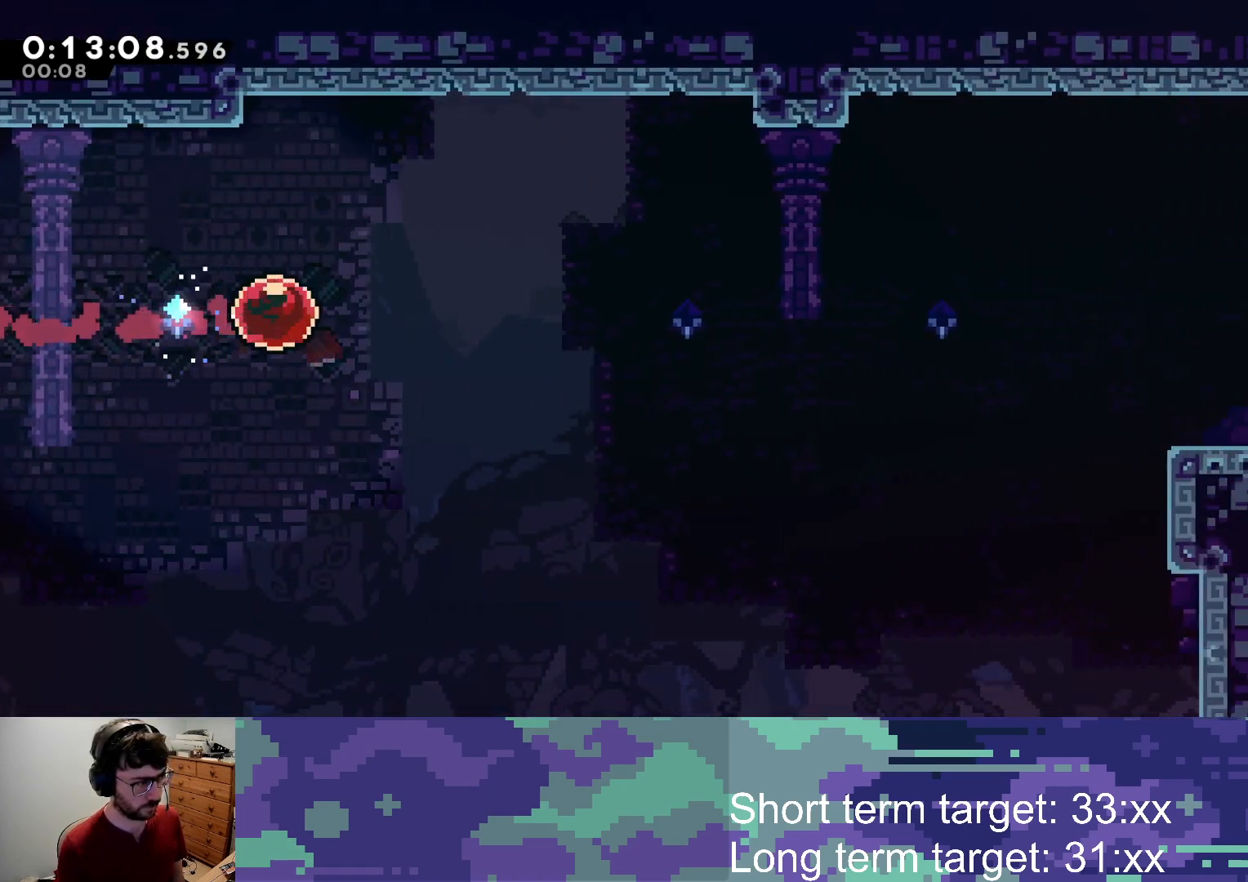
{"buttons": ["DPAD_RIGHT"], "left_stick": "center", "right_stick": "center", "events": []}
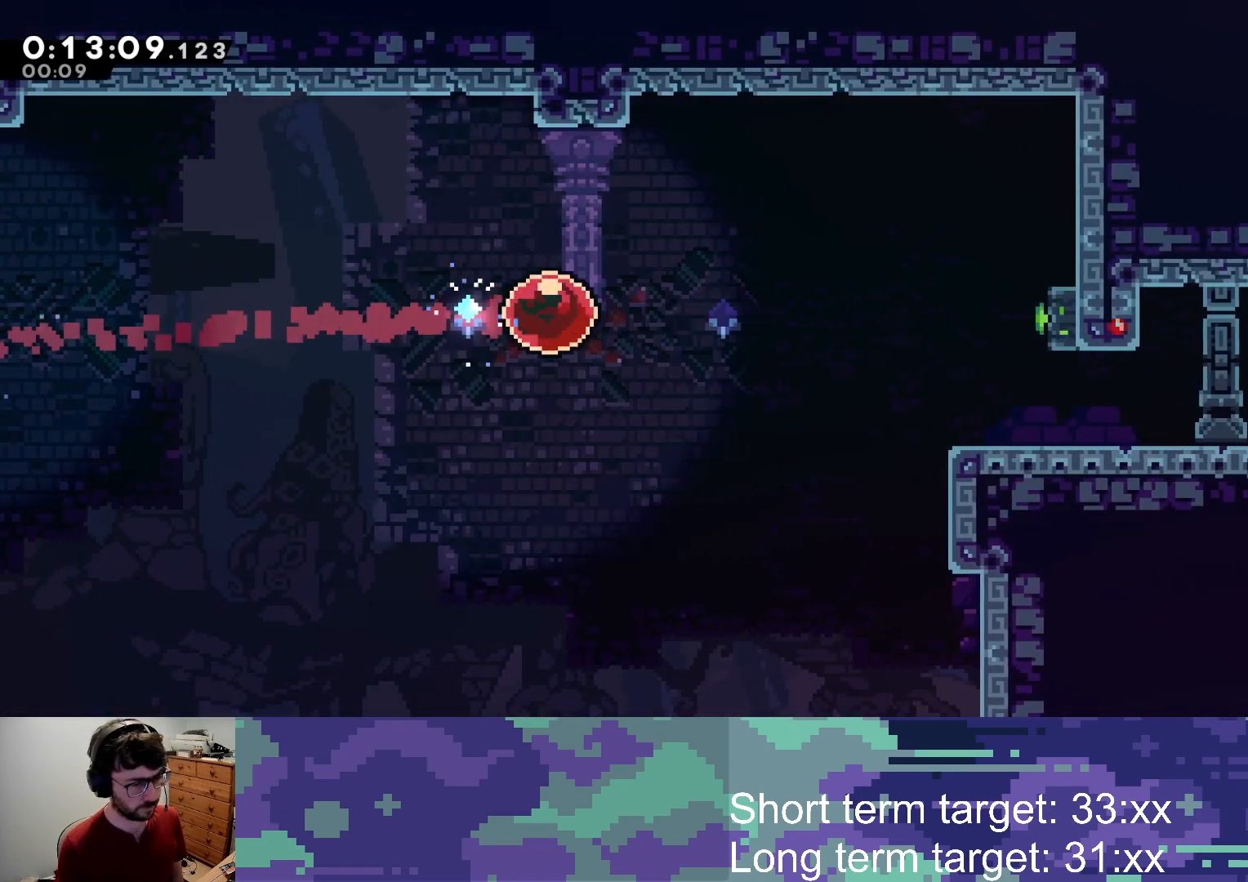
{"buttons": [], "left_stick": "center", "right_stick": "center", "events": [[367, "DPAD_RIGHT", "up"]]}
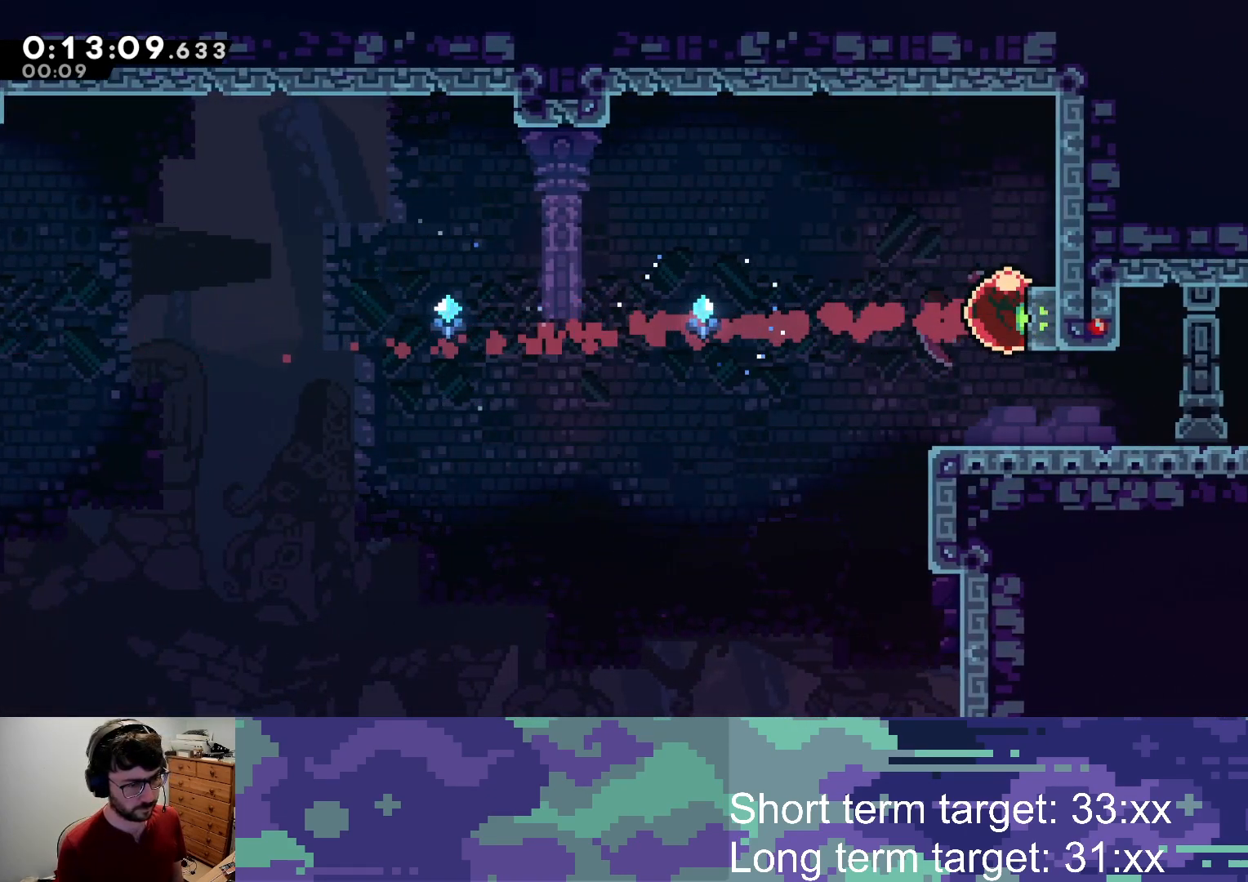
{"buttons": ["DPAD_DOWN", "DPAD_RIGHT"], "left_stick": "center", "right_stick": "center", "events": [[33, "DPAD_DOWN", "down"], [100, "SQUARE", "down"], [267, "SQUARE", "up"], [317, "DPAD_RIGHT", "down"], [333, "SQUARE", "down"], [450, "SQUARE", "up"]]}
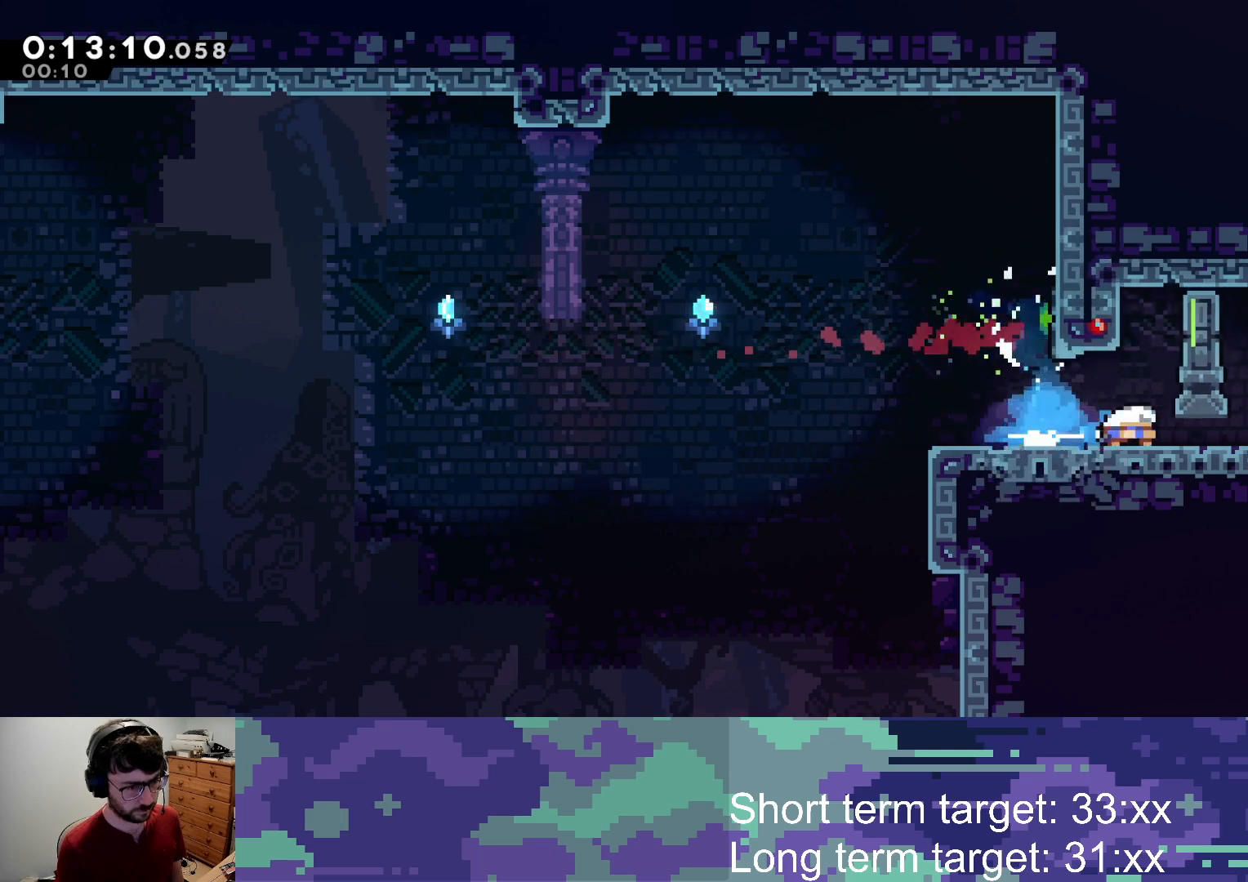
{"buttons": ["CROSS", "DPAD_RIGHT"], "left_stick": "center", "right_stick": "center", "events": [[17, "CROSS", "down"], [67, "DPAD_DOWN", "up"]]}
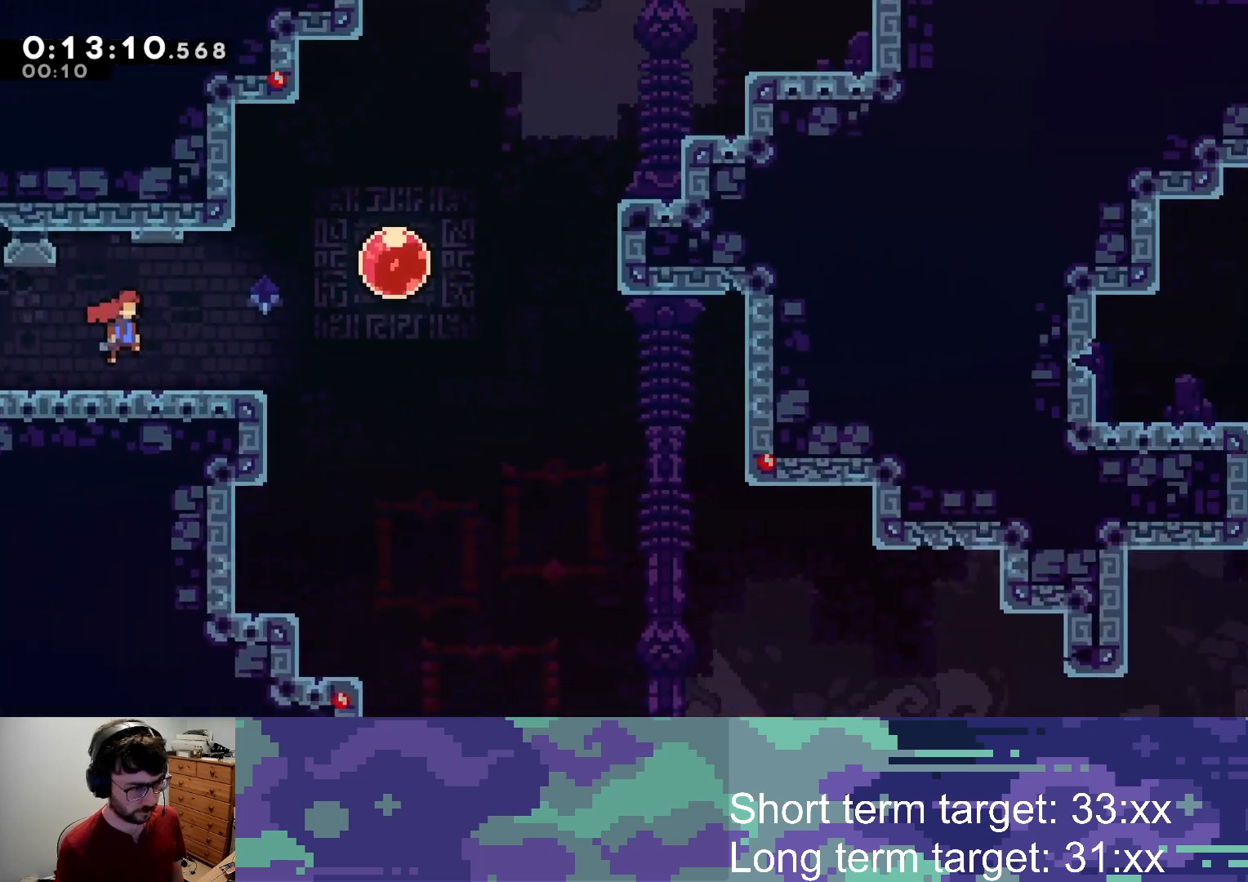
{"buttons": ["SQUARE", "DPAD_RIGHT"], "left_stick": "center", "right_stick": "center", "events": [[400, "SQUARE", "down"], [433, "CROSS", "up"]]}